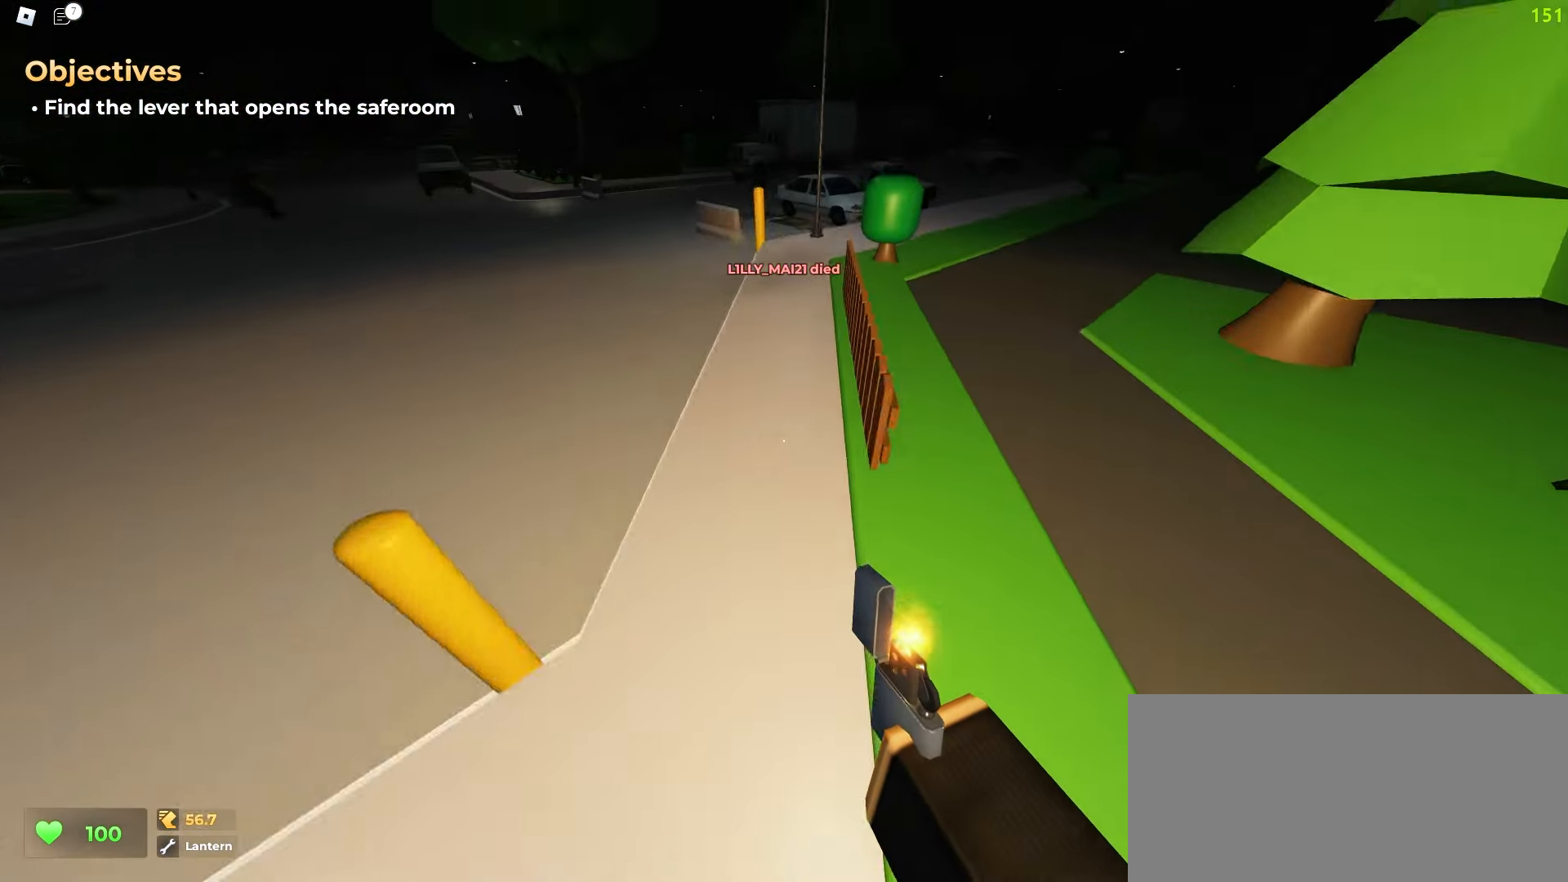
Gameplay with keyboard and mouse; each line is a JSON object with the keys and mouse buttons held at the frame after it. "events" lists presses ("down") and releases ("up") of "a", "ctrl", "d", "e", "f", "q", "r", "s", "shift", "tab", "w", "mouse_left", "mouse_wheel", "mouse_right", "mouse_mb4" and "mouse_mb5" between this image and that frame as [ms after this image, input, new state], when the widget could be followed in between; "space" appears only as held states. "mouse_left", "mouse_wheel", "mouse_right", "mouse_mb4", "mouse_mb5" = the "left", "wheel", "right", "mb4", "mb5" buttons of the "mouse" list. No other keys are recorded. "wheel" means that the mouse wheel is clicked or scrolled. Mouse movement is not recorded.
{"keys": ["a", "space", "w"], "mouse": []}
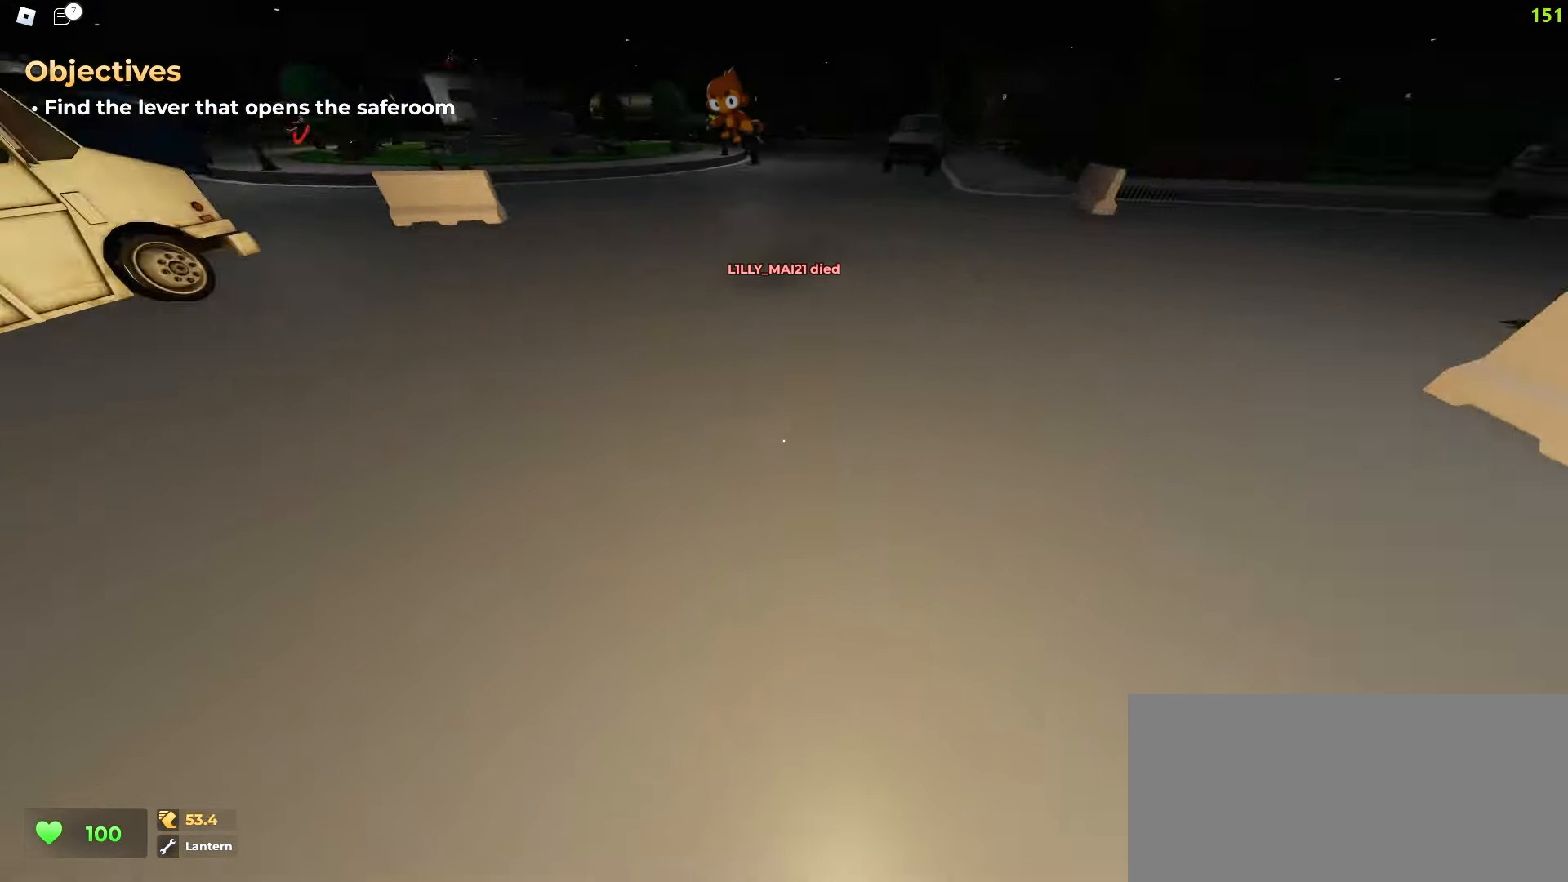
{"keys": ["a", "w"], "mouse": []}
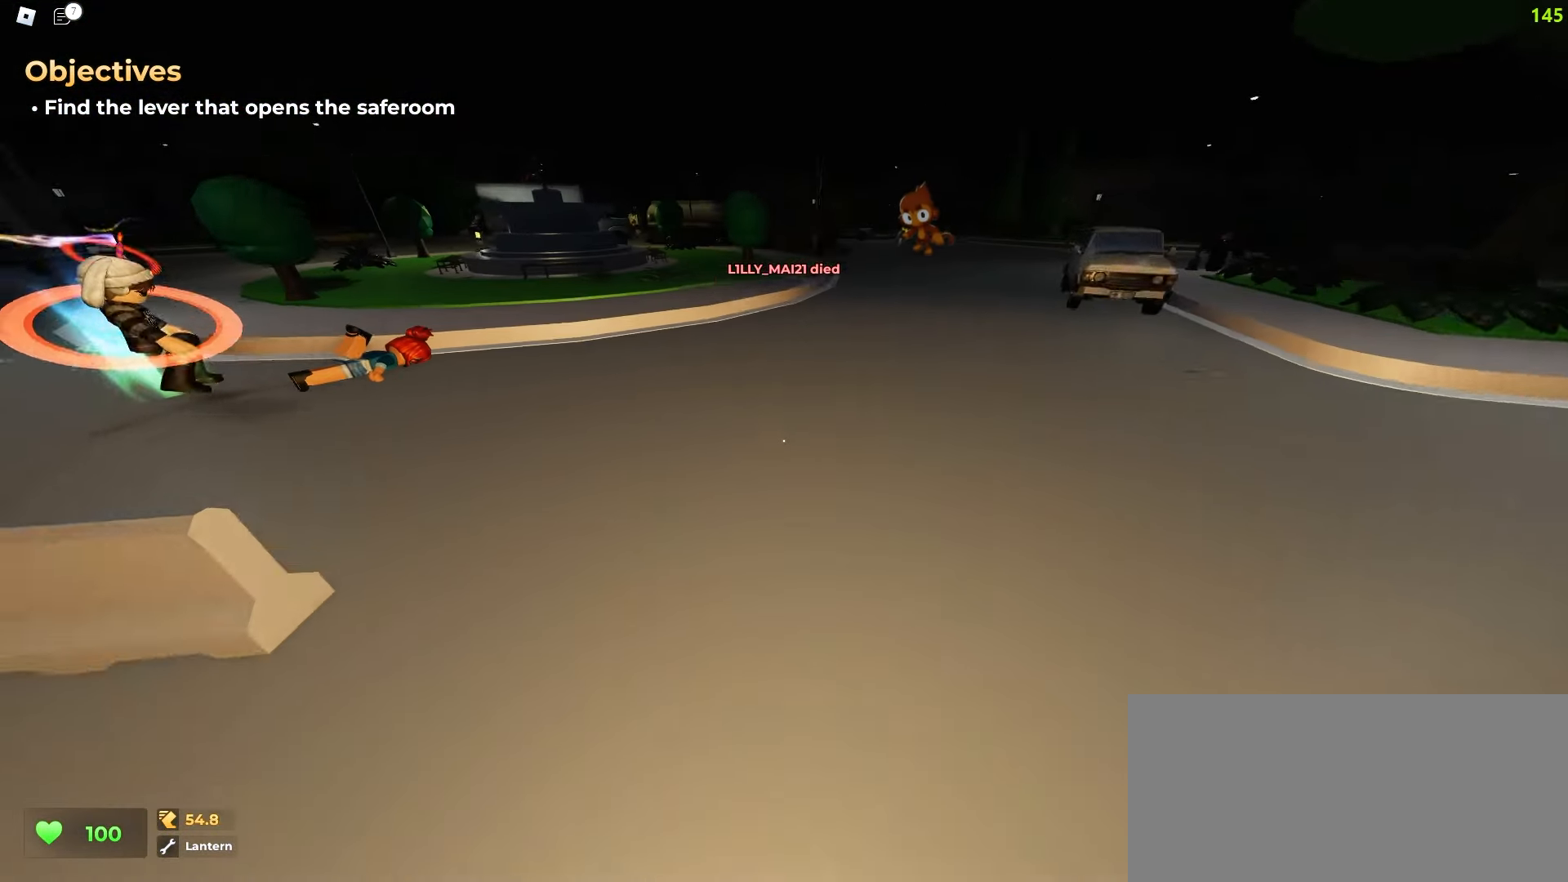
{"keys": ["d", "w"], "mouse": [], "events": [[233, "a", "up"], [267, "d", "down"]]}
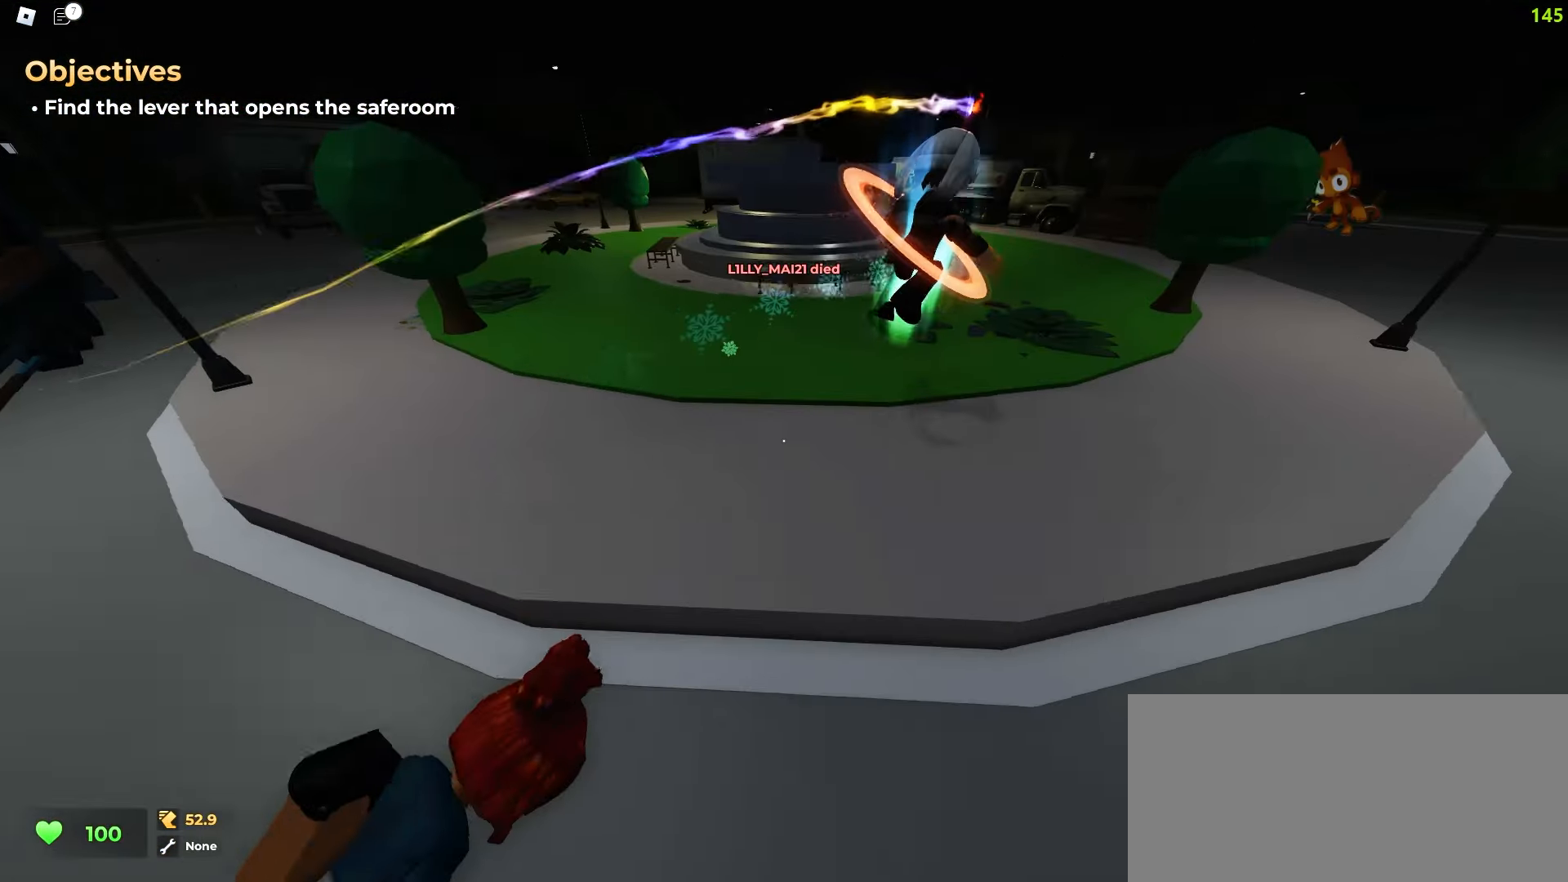
{"keys": ["a", "w"], "mouse": [], "events": [[17, "a", "down"], [17, "d", "up"]]}
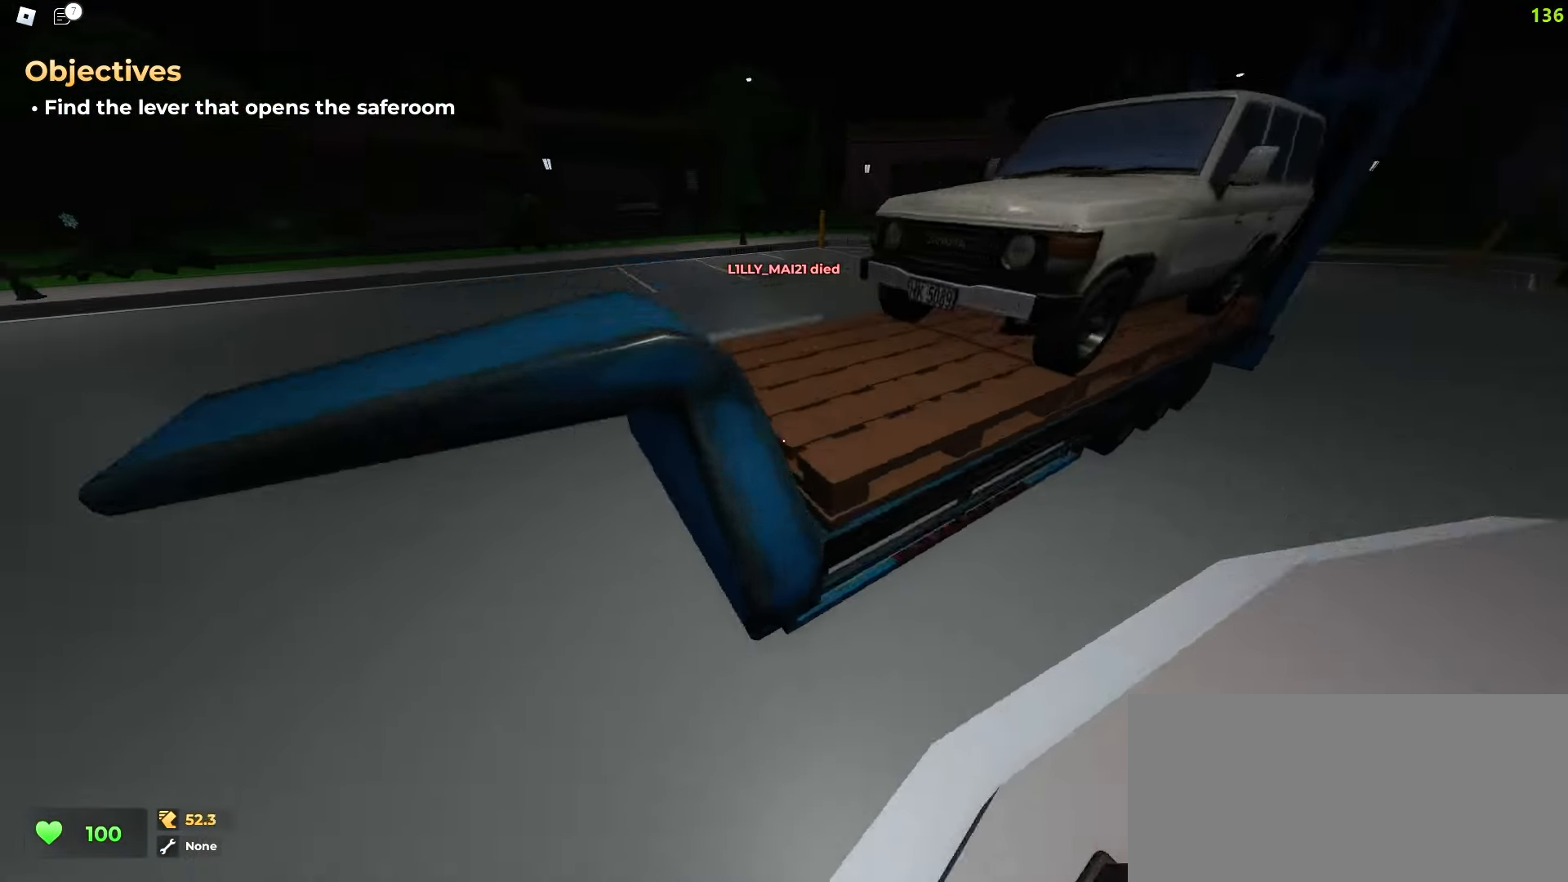
{"keys": ["d", "w"], "mouse": [], "events": [[167, "d", "down"], [183, "a", "up"]]}
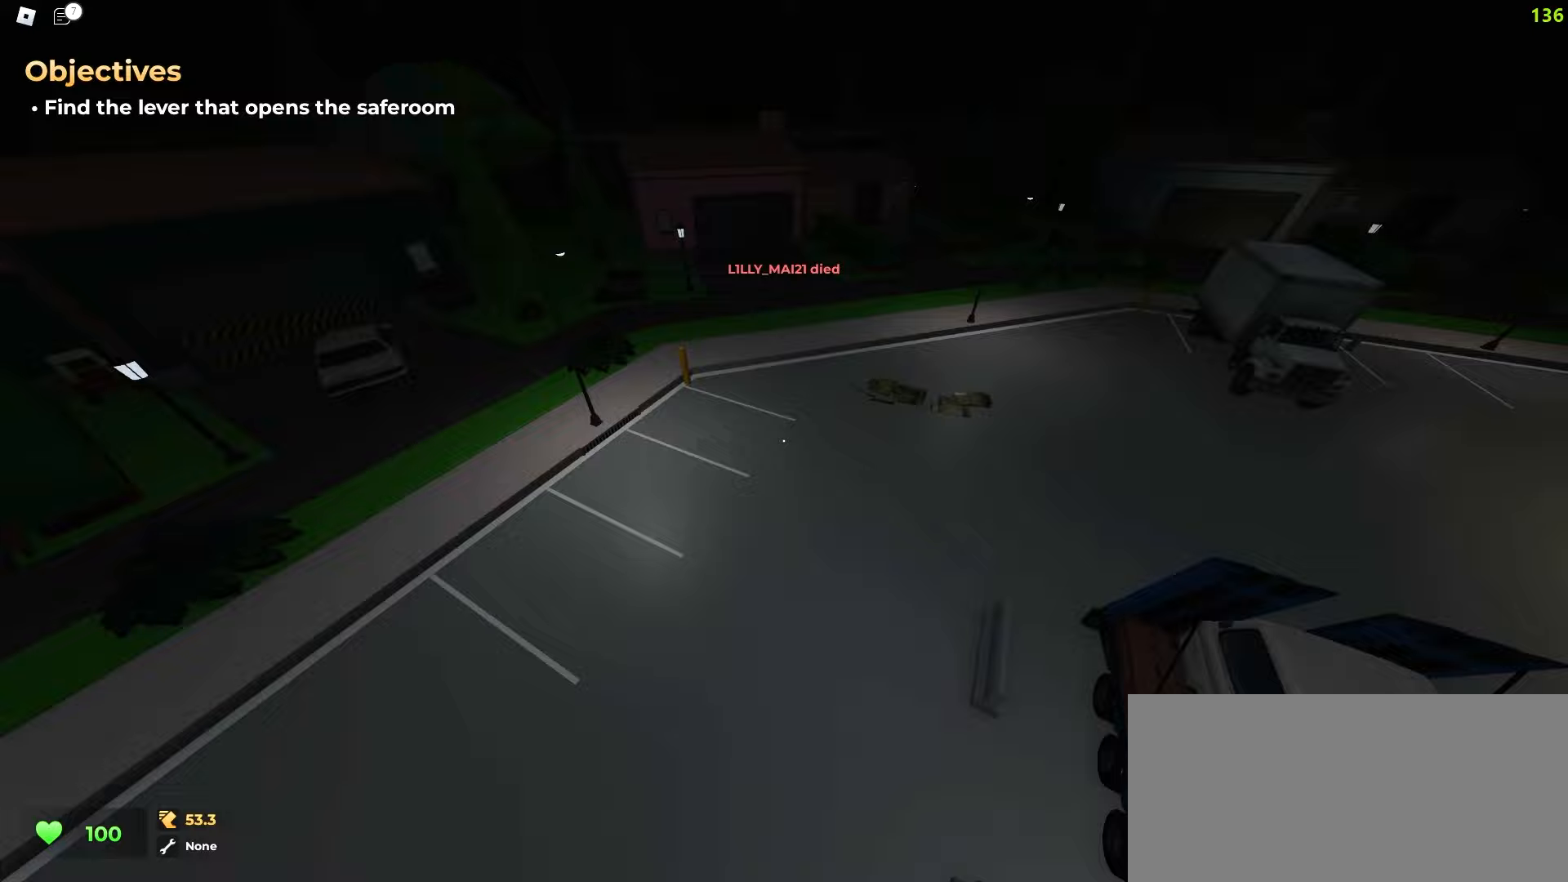
{"keys": ["d", "w"], "mouse": [], "events": []}
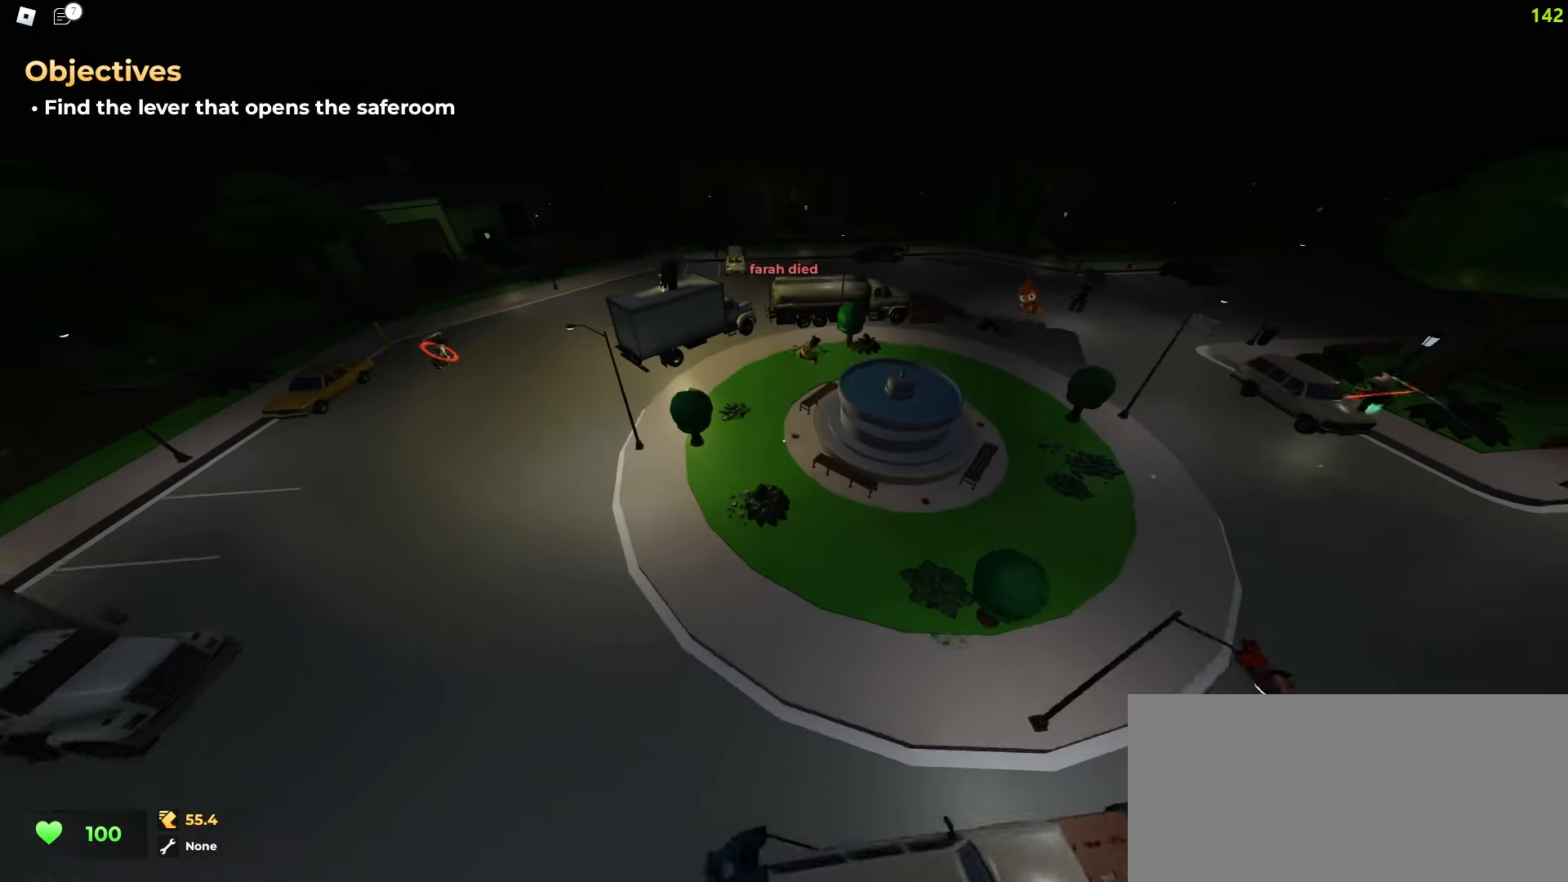
{"keys": ["d", "w"], "mouse": [], "events": [[133, "d", "up"], [450, "d", "down"]]}
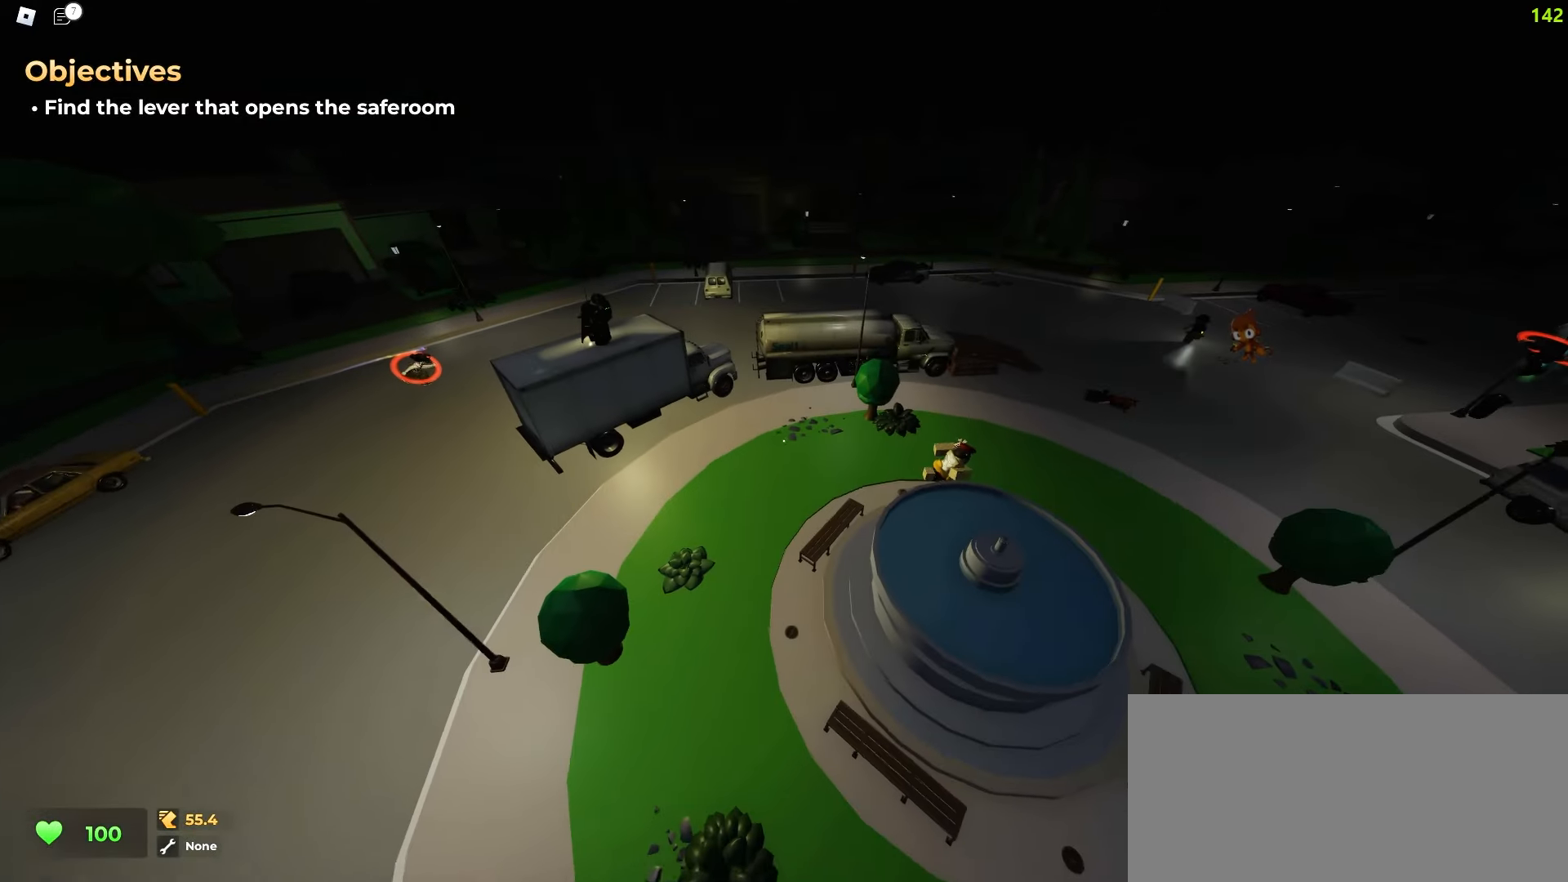
{"keys": ["a", "w"], "mouse": [], "events": [[450, "a", "down"], [450, "d", "up"]]}
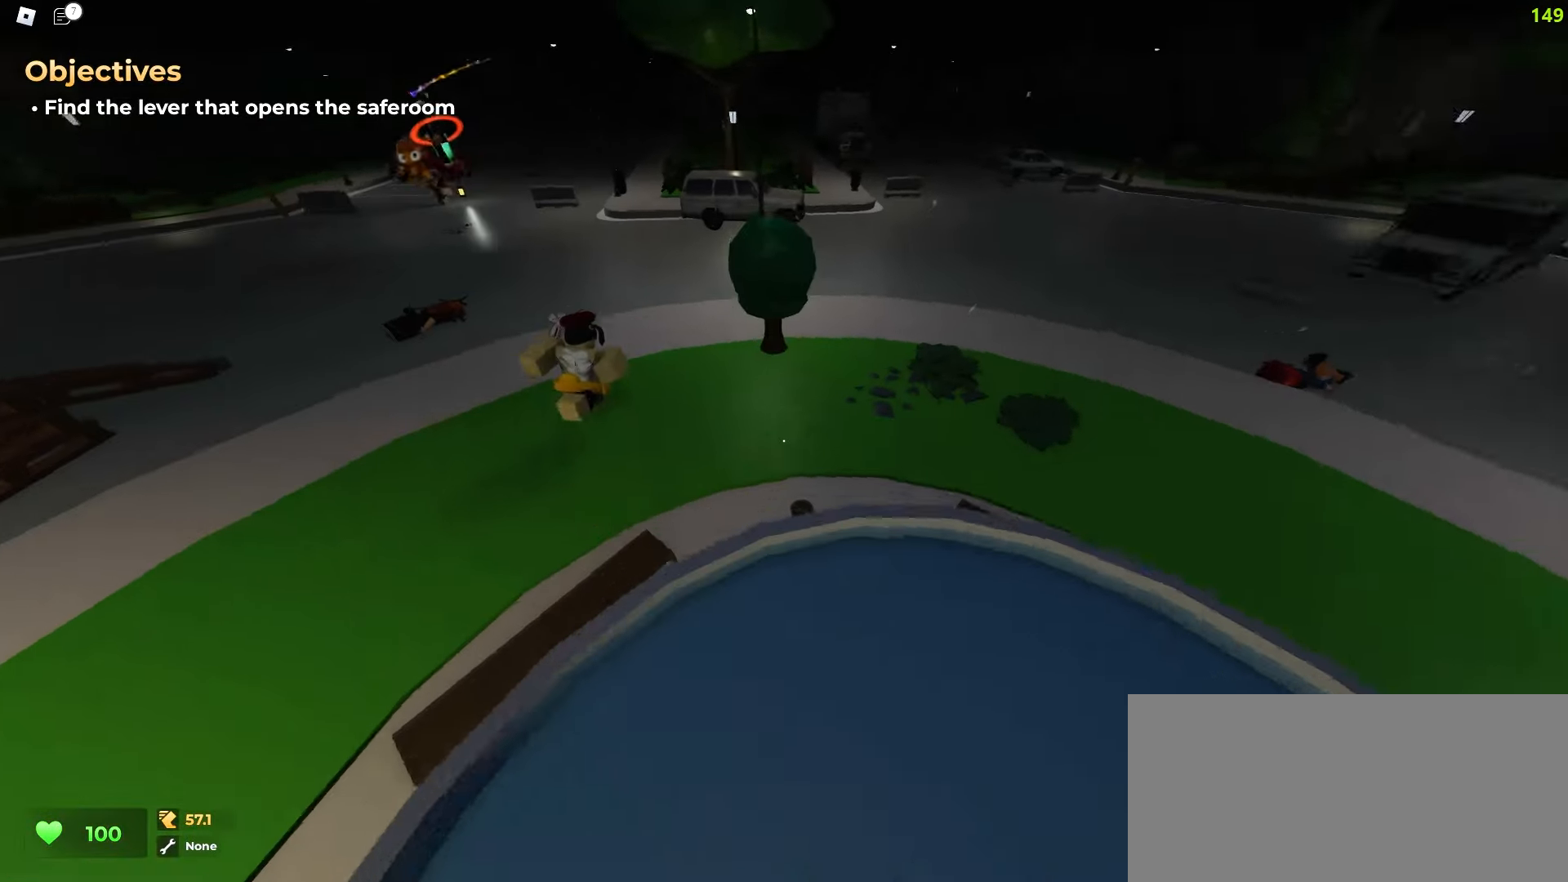
{"keys": ["a", "w"], "mouse": [], "events": [[267, "a", "up"], [267, "d", "down"], [433, "a", "down"], [433, "d", "up"]]}
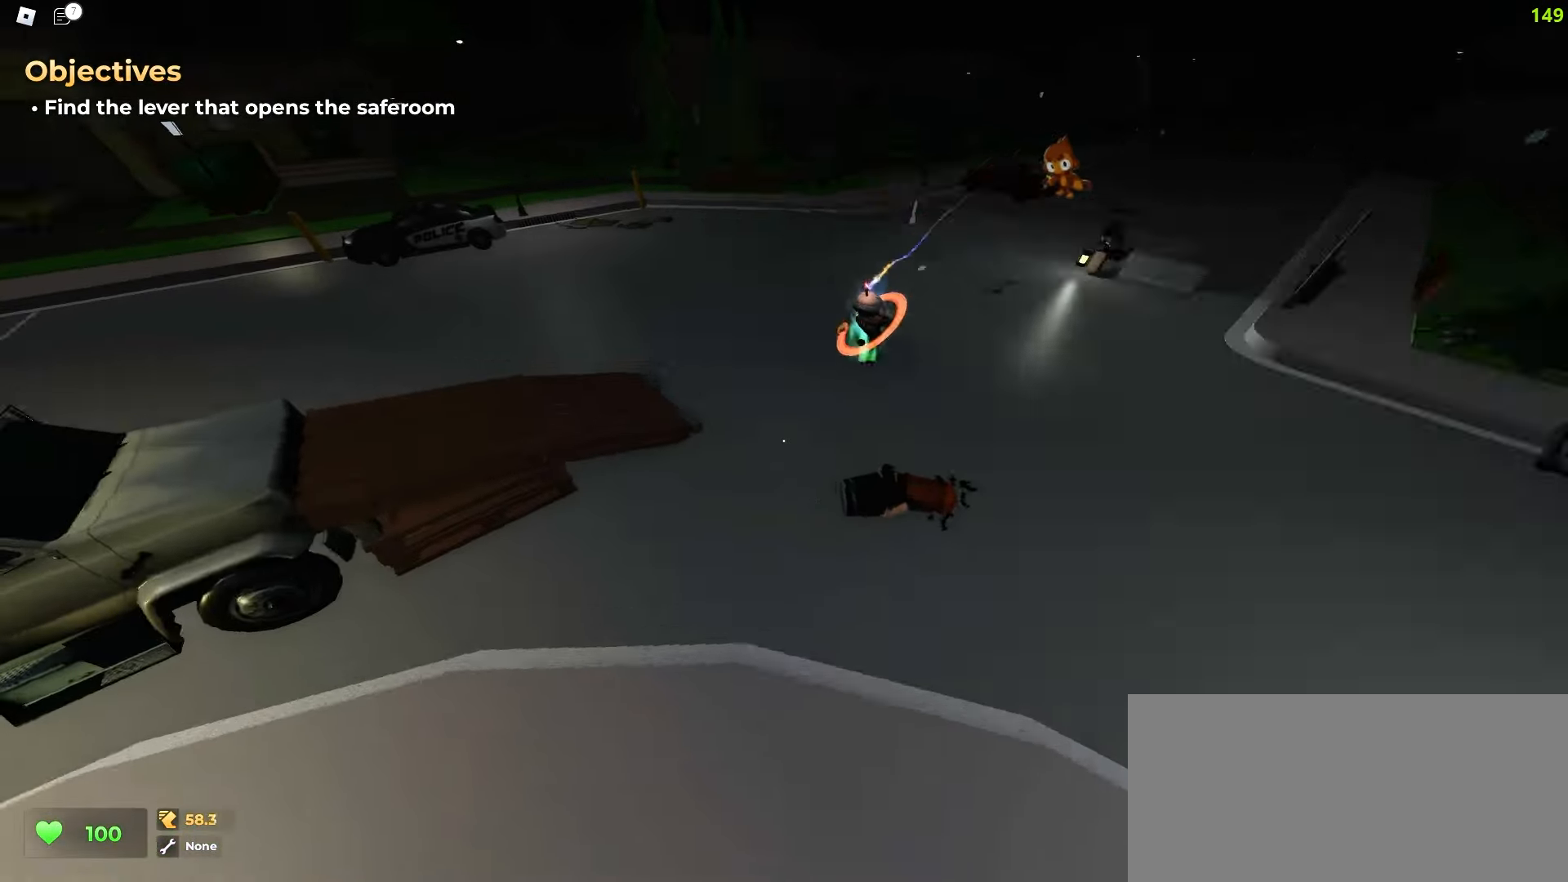
{"keys": ["a", "space", "w"], "mouse": []}
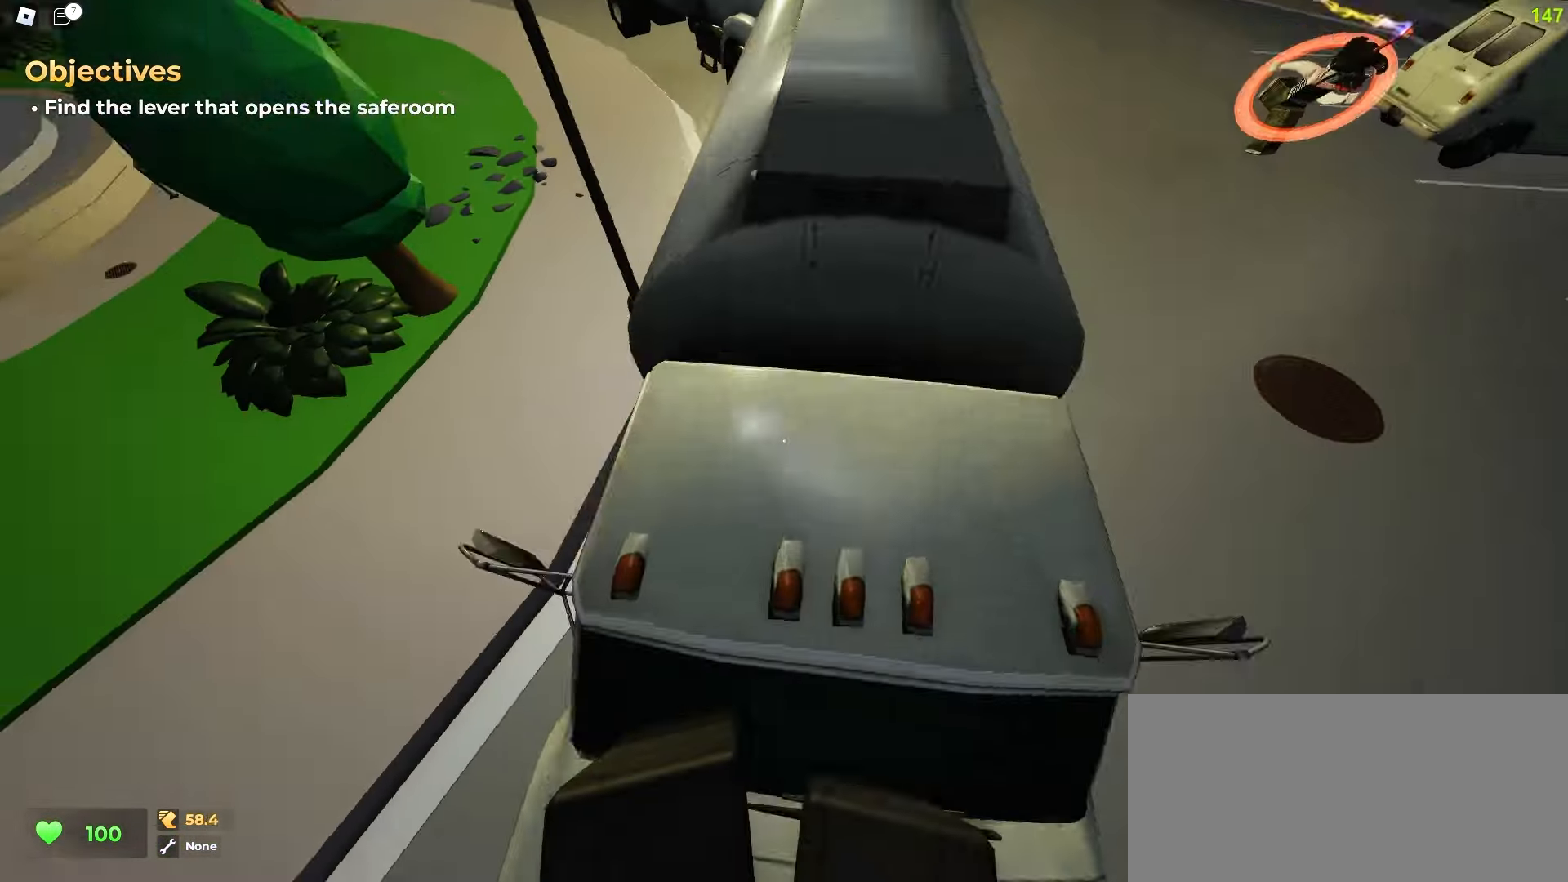
{"keys": ["d", "w"], "mouse": []}
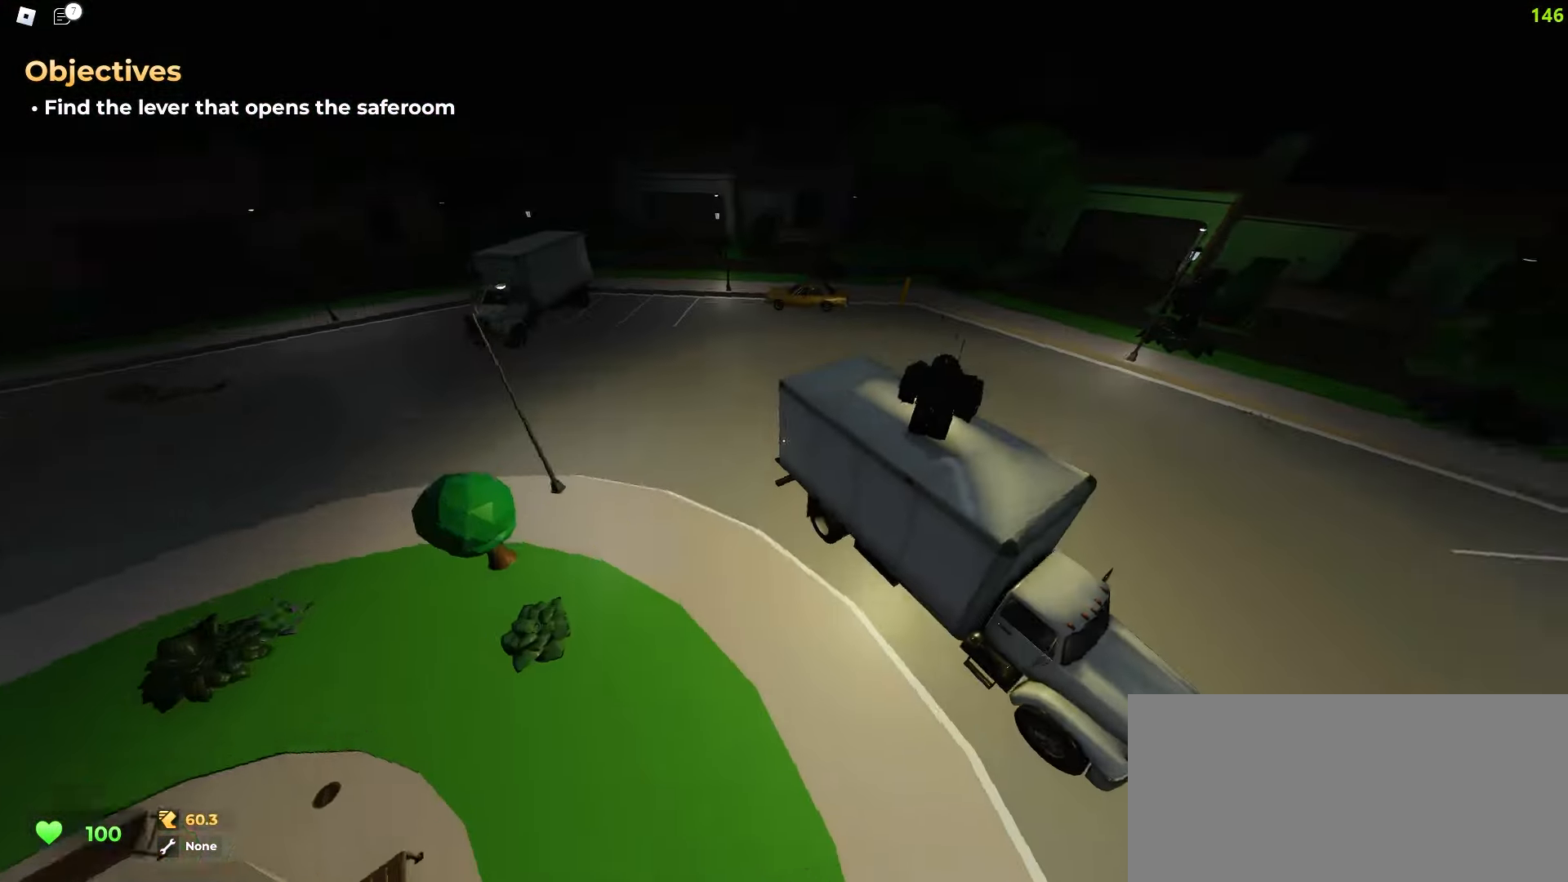
{"keys": ["d", "w"], "mouse": [], "events": []}
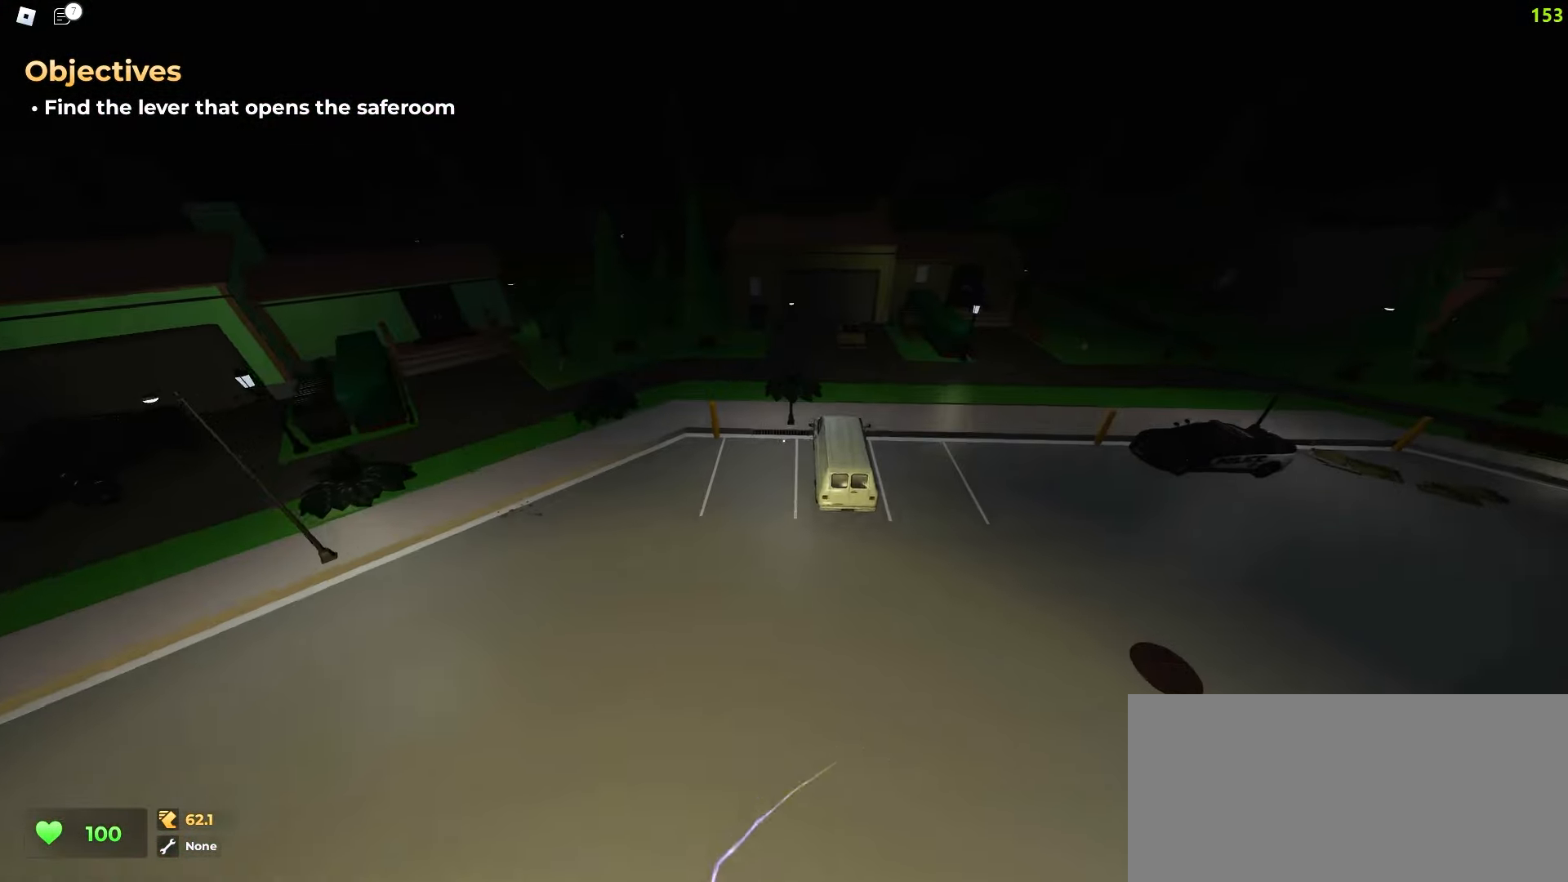
{"keys": ["d", "w"], "mouse": [], "events": [[17, "d", "up"], [67, "a", "down"], [483, "a", "up"], [500, "d", "down"]]}
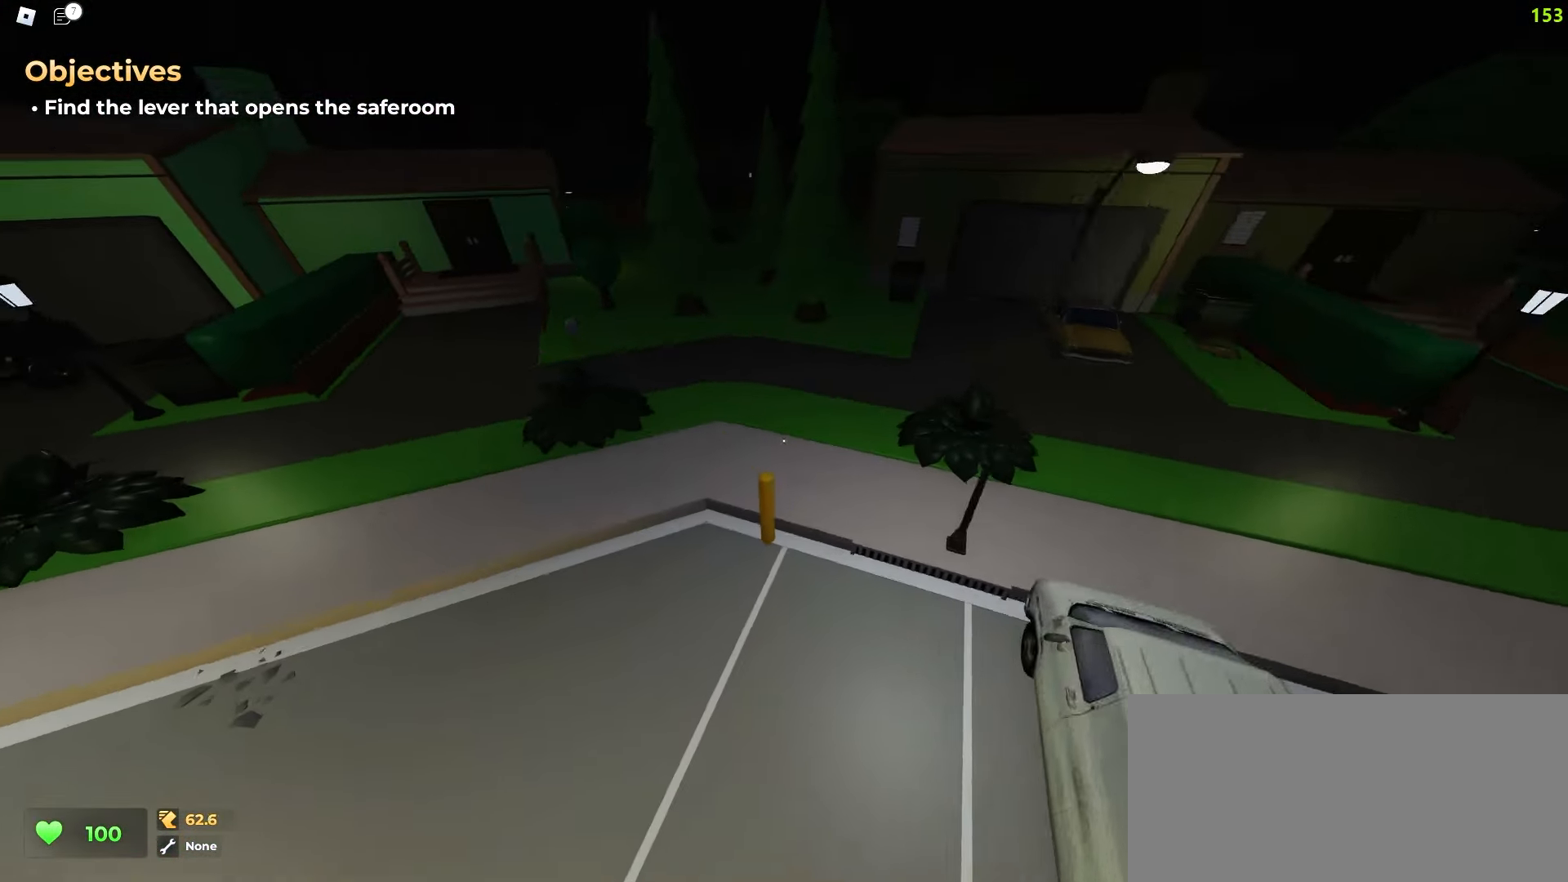
{"keys": ["d", "w"], "mouse": [], "events": []}
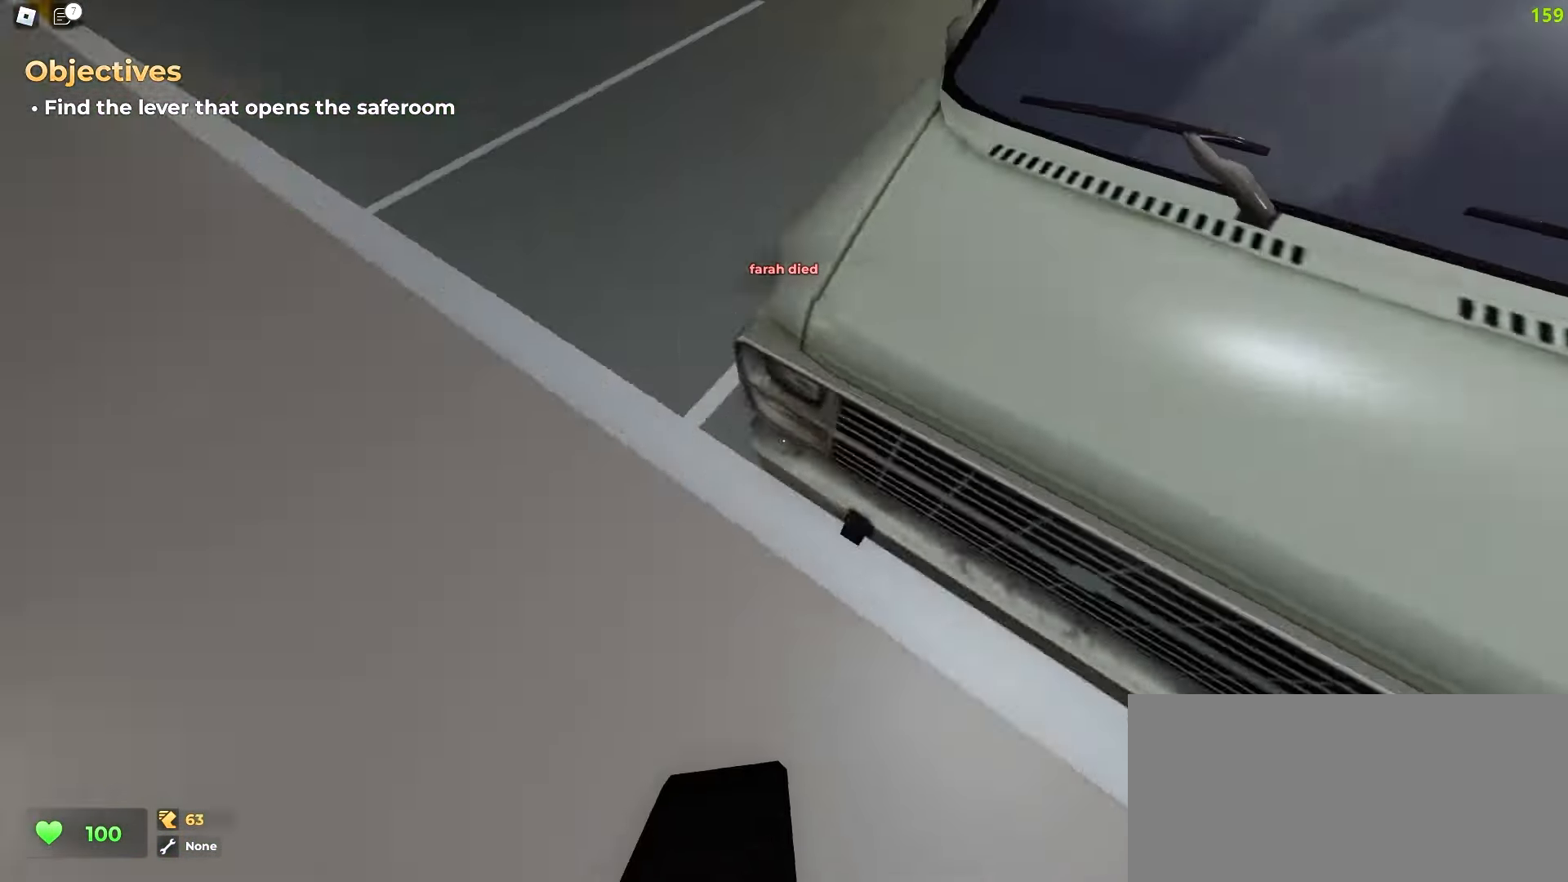
{"keys": ["a", "w"], "mouse": [], "events": [[367, "a", "down"], [400, "d", "up"]]}
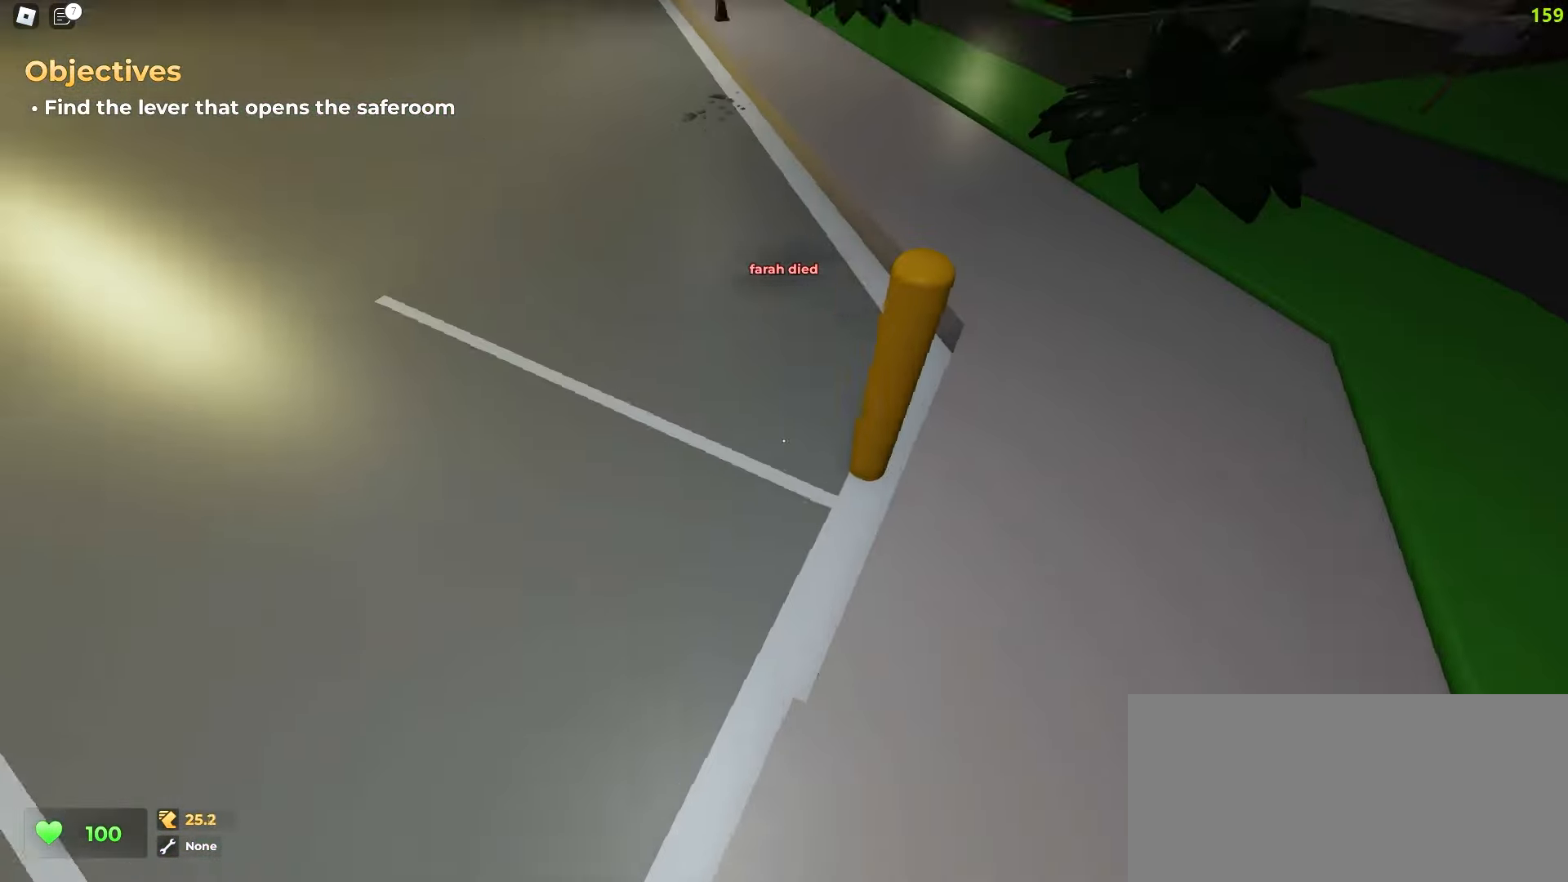
{"keys": ["a", "w"], "mouse": [], "events": [[250, "a", "up"], [250, "d", "down"], [467, "d", "up"], [483, "a", "down"]]}
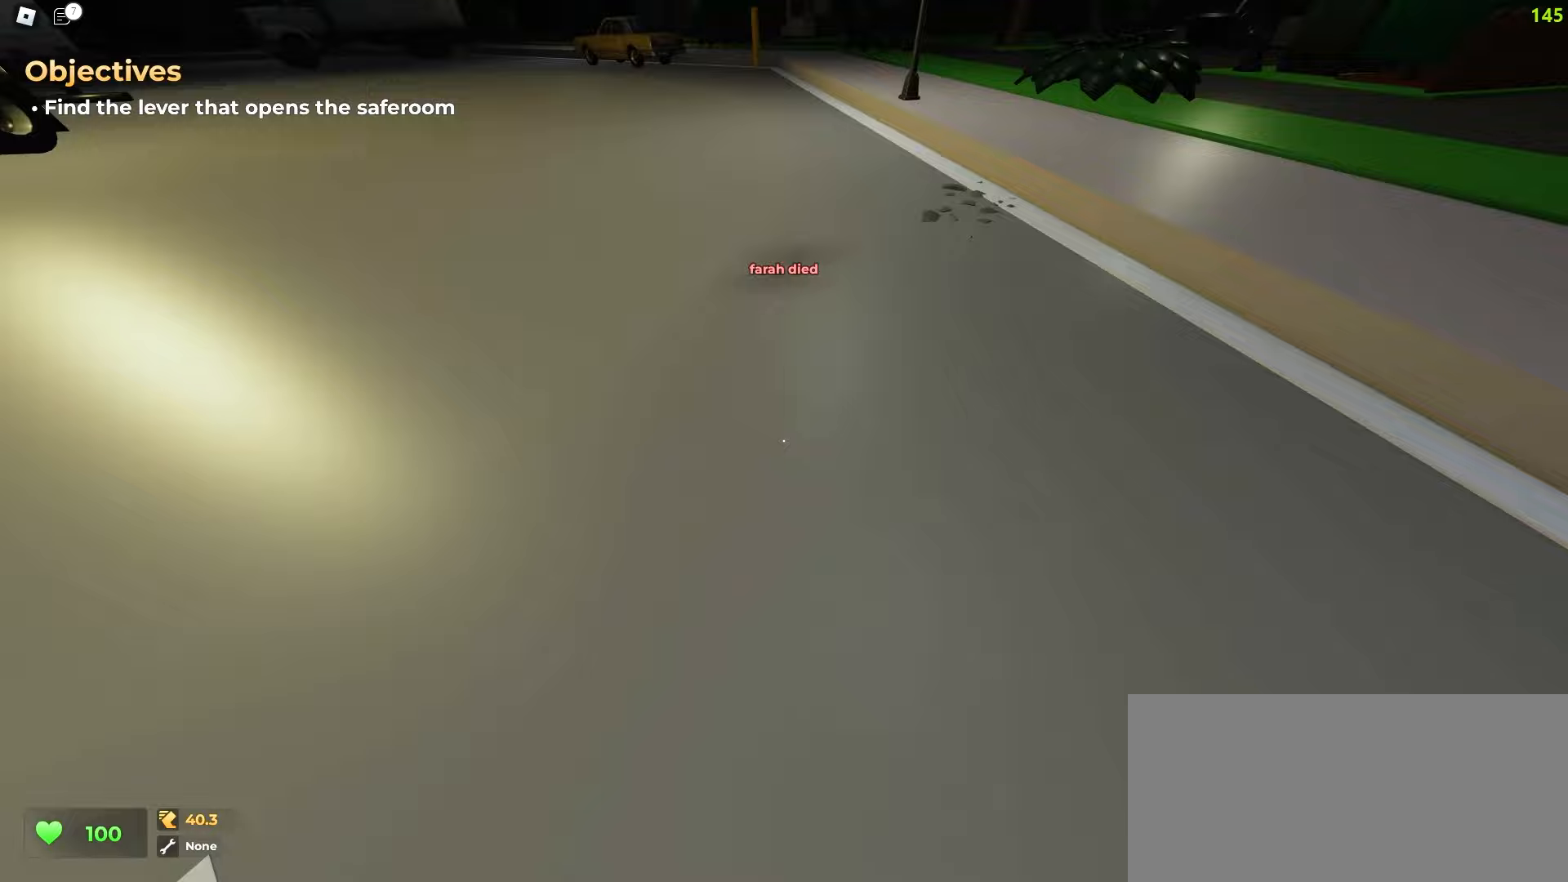
{"keys": ["d", "w"], "mouse": [], "events": [[283, "a", "up"], [283, "d", "down"]]}
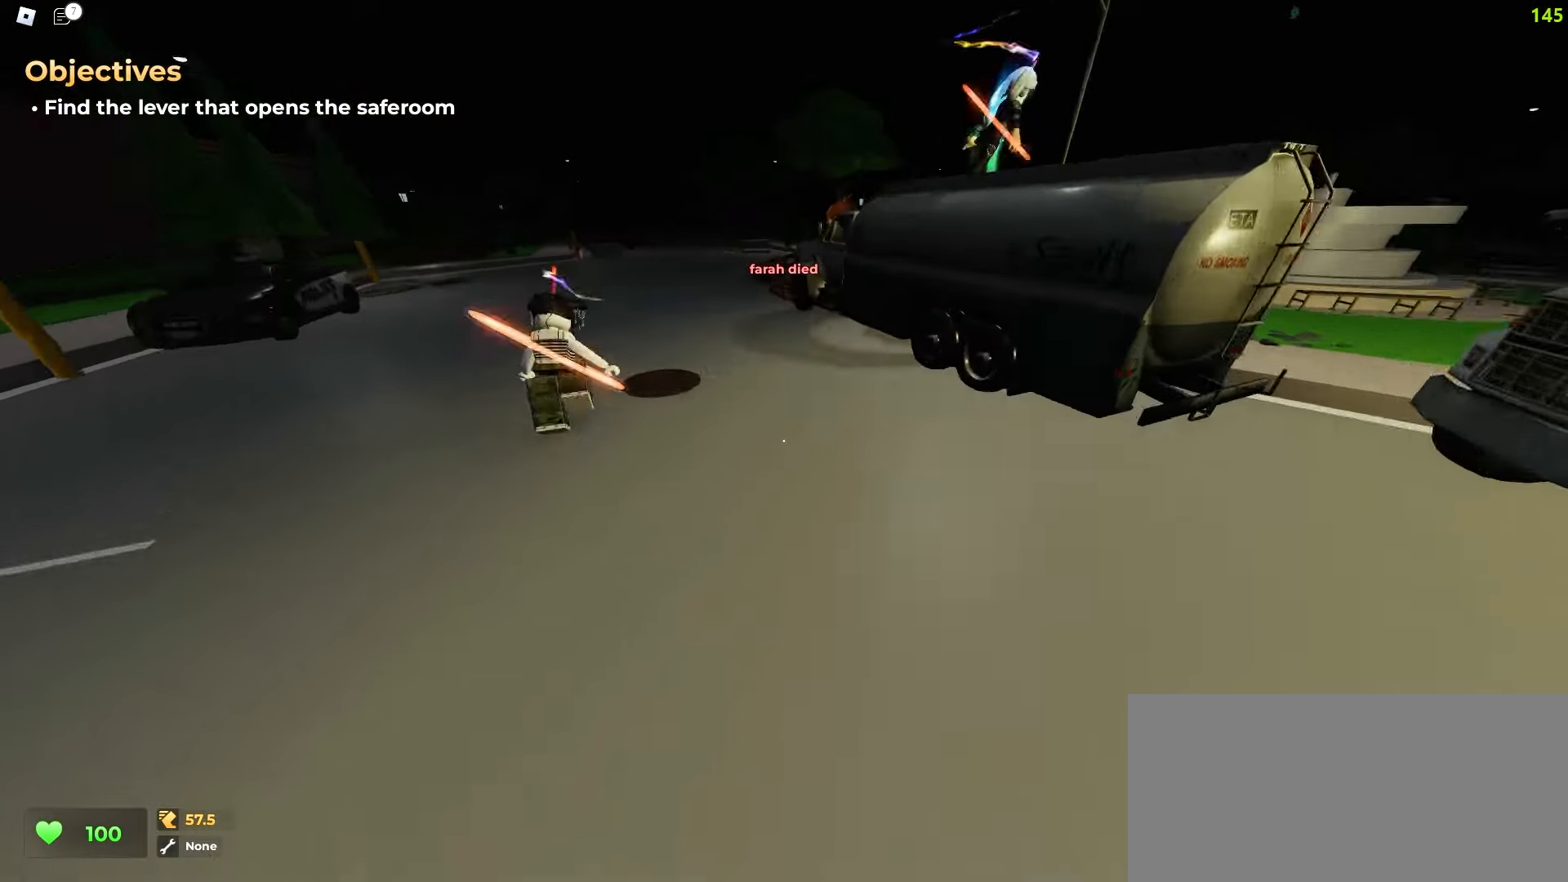
{"keys": ["a", "w"], "mouse": [], "events": [[283, "a", "down"], [283, "d", "up"]]}
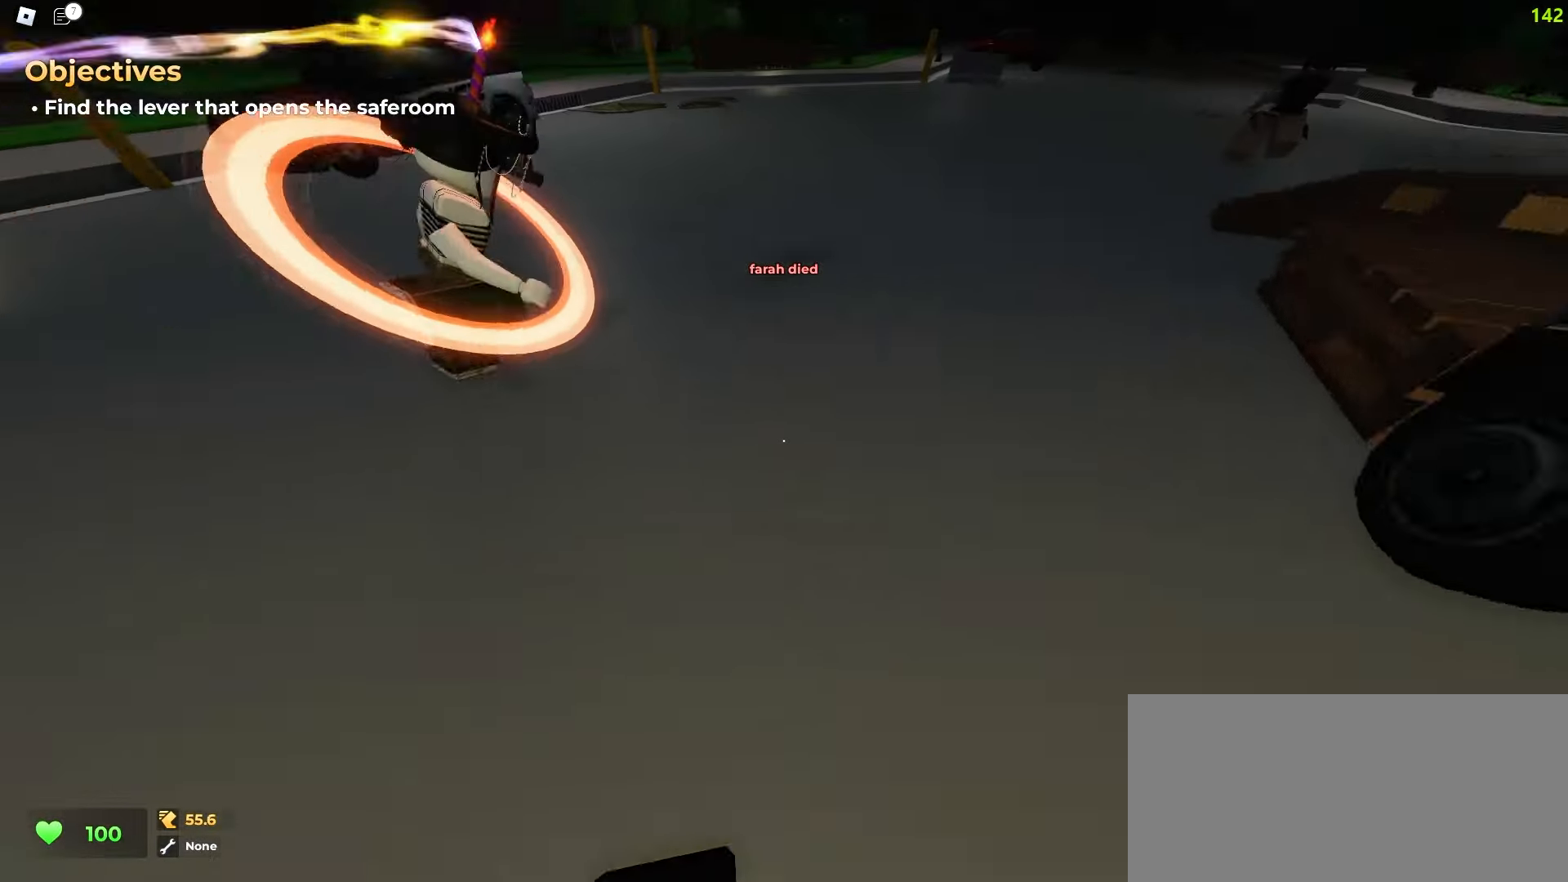
{"keys": ["w"], "mouse": [], "events": [[50, "a", "up"], [50, "d", "down"], [500, "d", "up"]]}
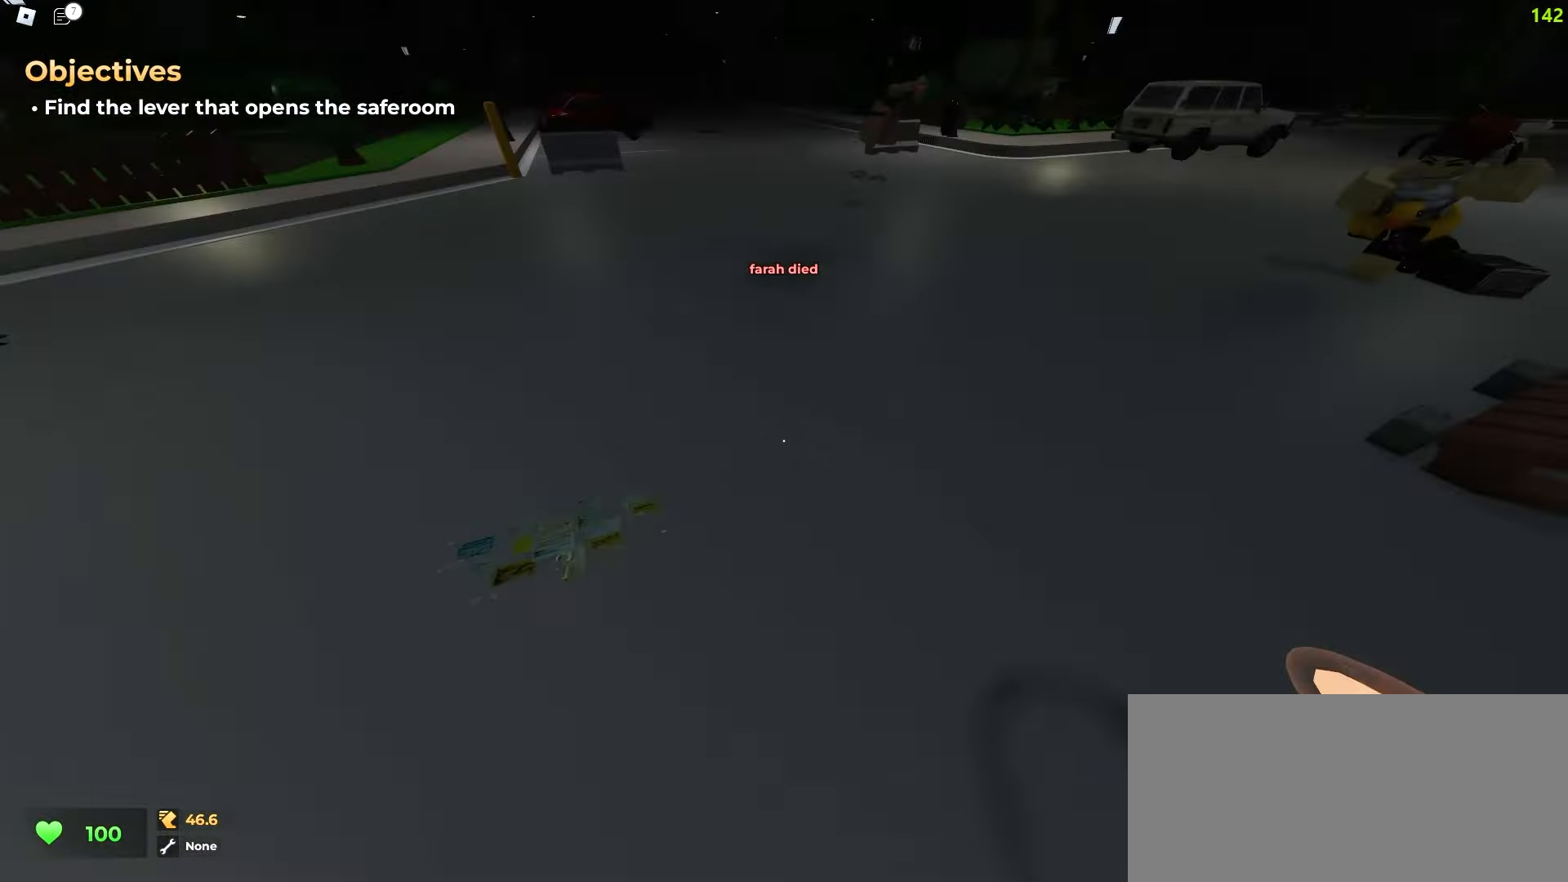
{"keys": ["d", "w"], "mouse": [], "events": [[33, "a", "down"], [250, "d", "down"], [267, "a", "up"]]}
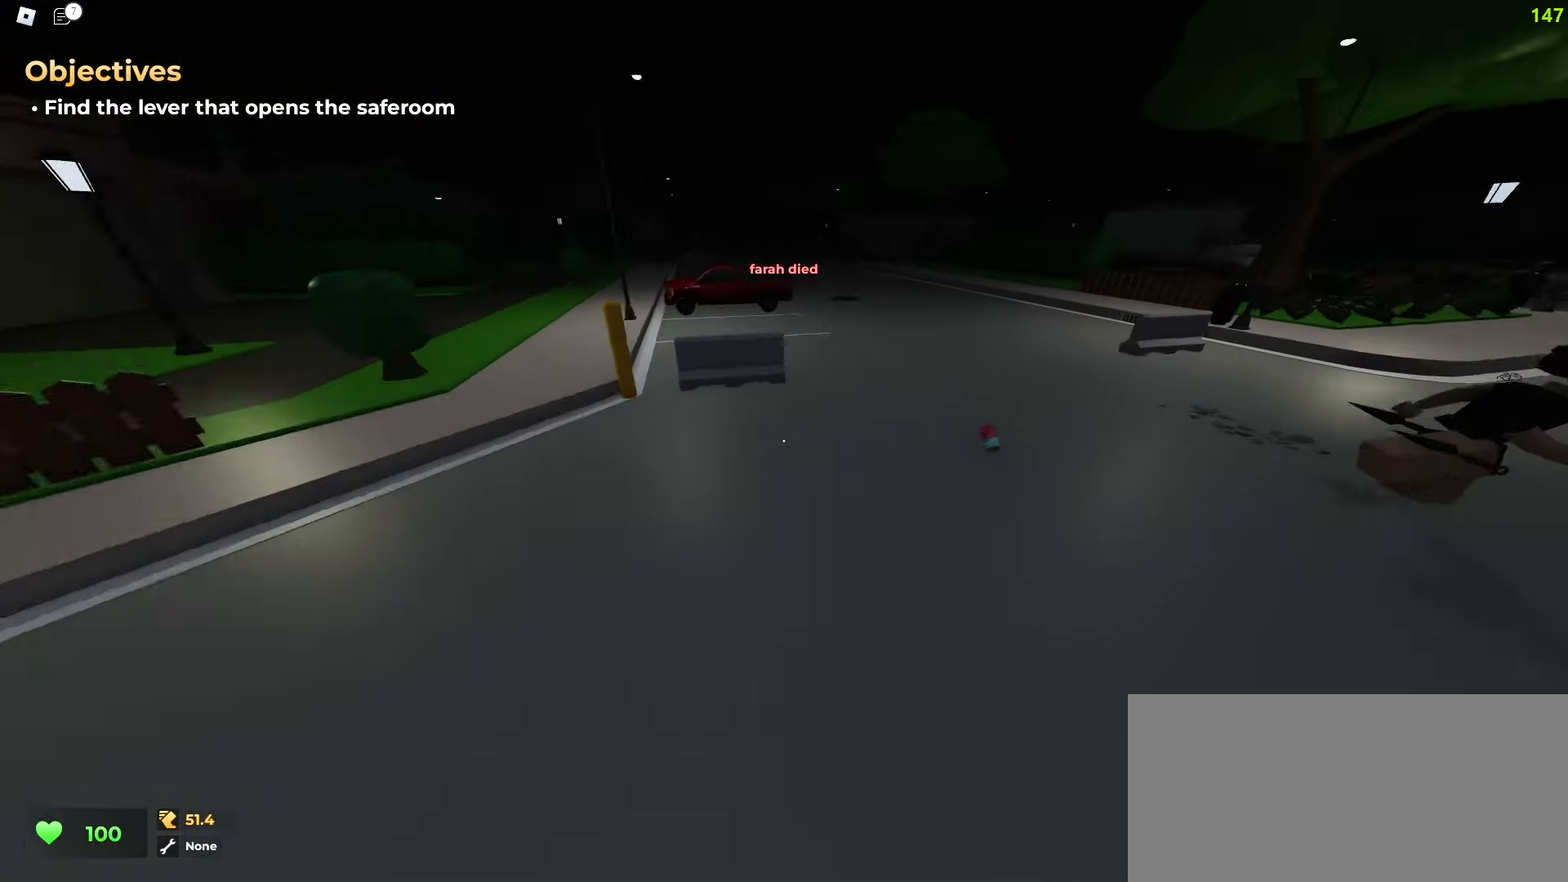
{"keys": ["d", "w"], "mouse": [], "events": [[217, "a", "down"], [250, "d", "up"], [433, "d", "down"], [450, "a", "up"]]}
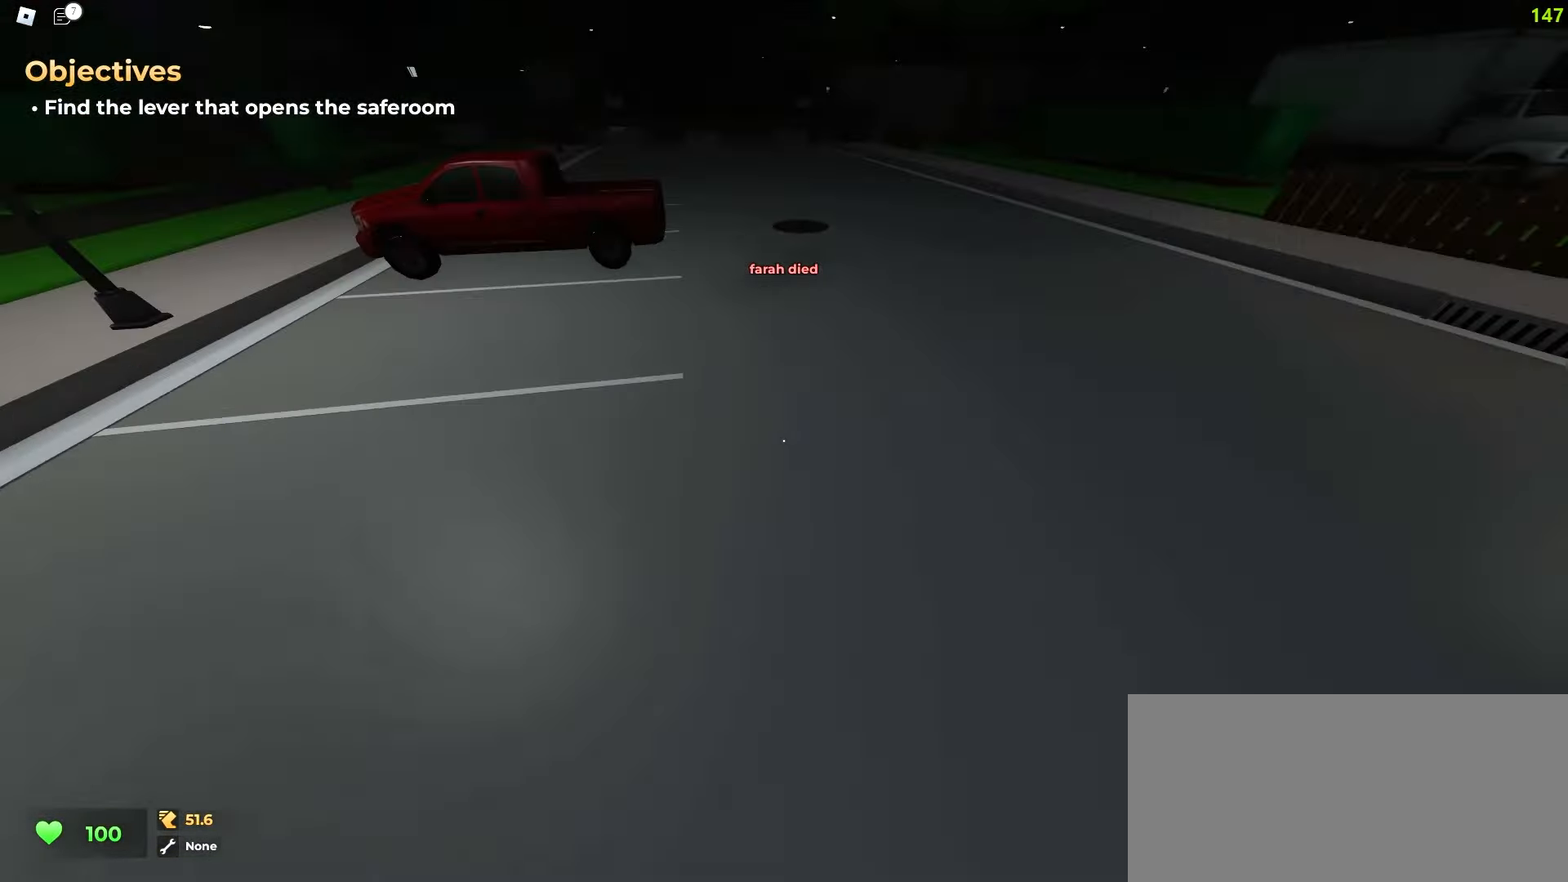
{"keys": ["a", "w"], "mouse": [], "events": [[317, "d", "up"], [350, "a", "down"]]}
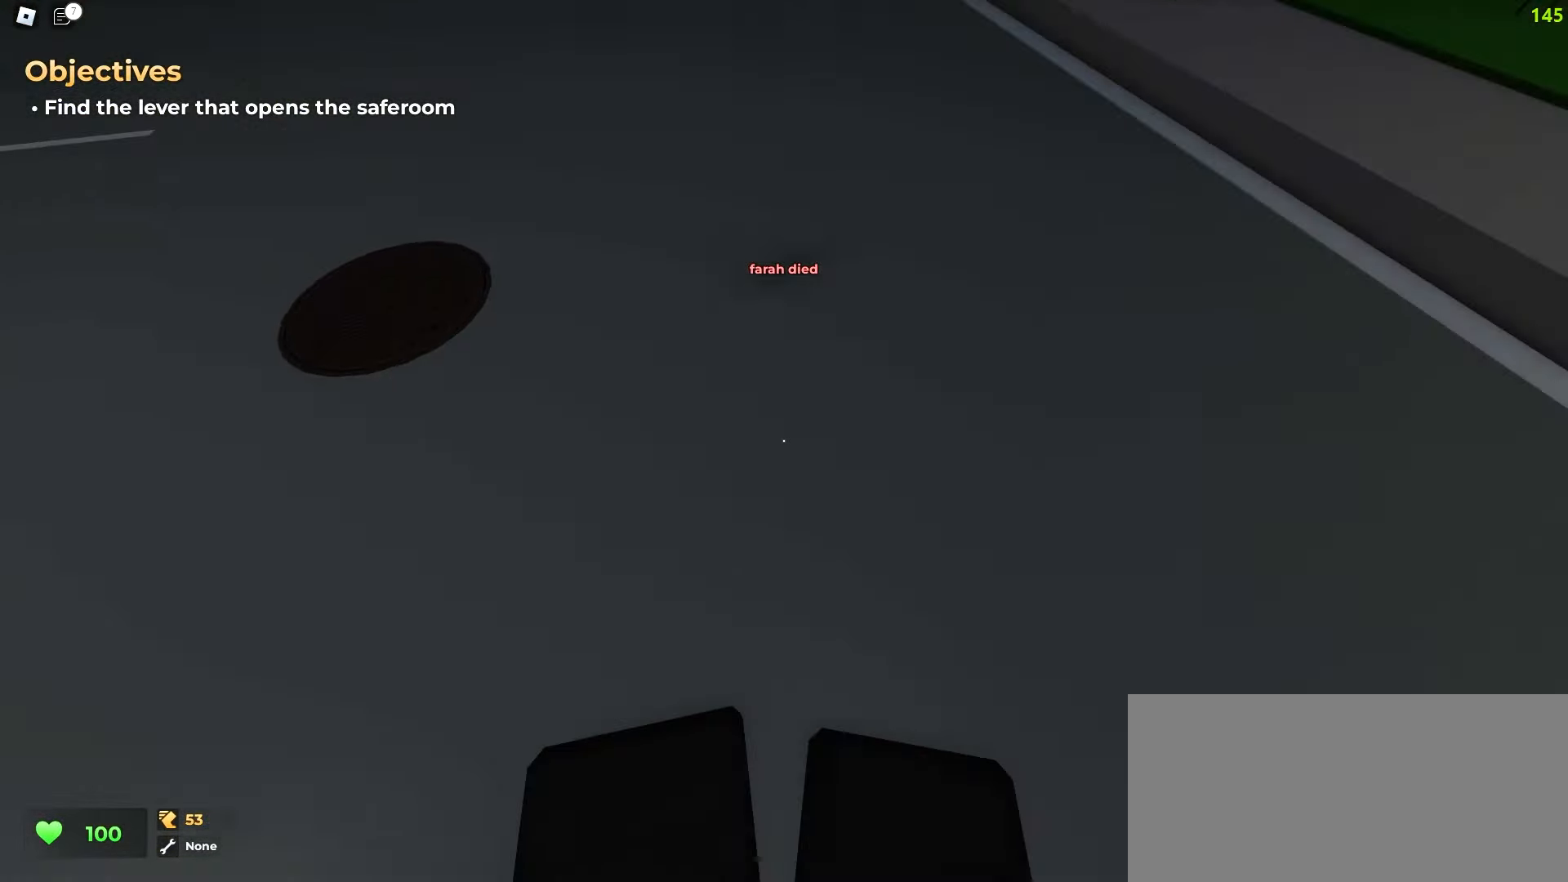
{"keys": ["d", "w"], "mouse": [], "events": [[183, "d", "down"], [200, "a", "up"]]}
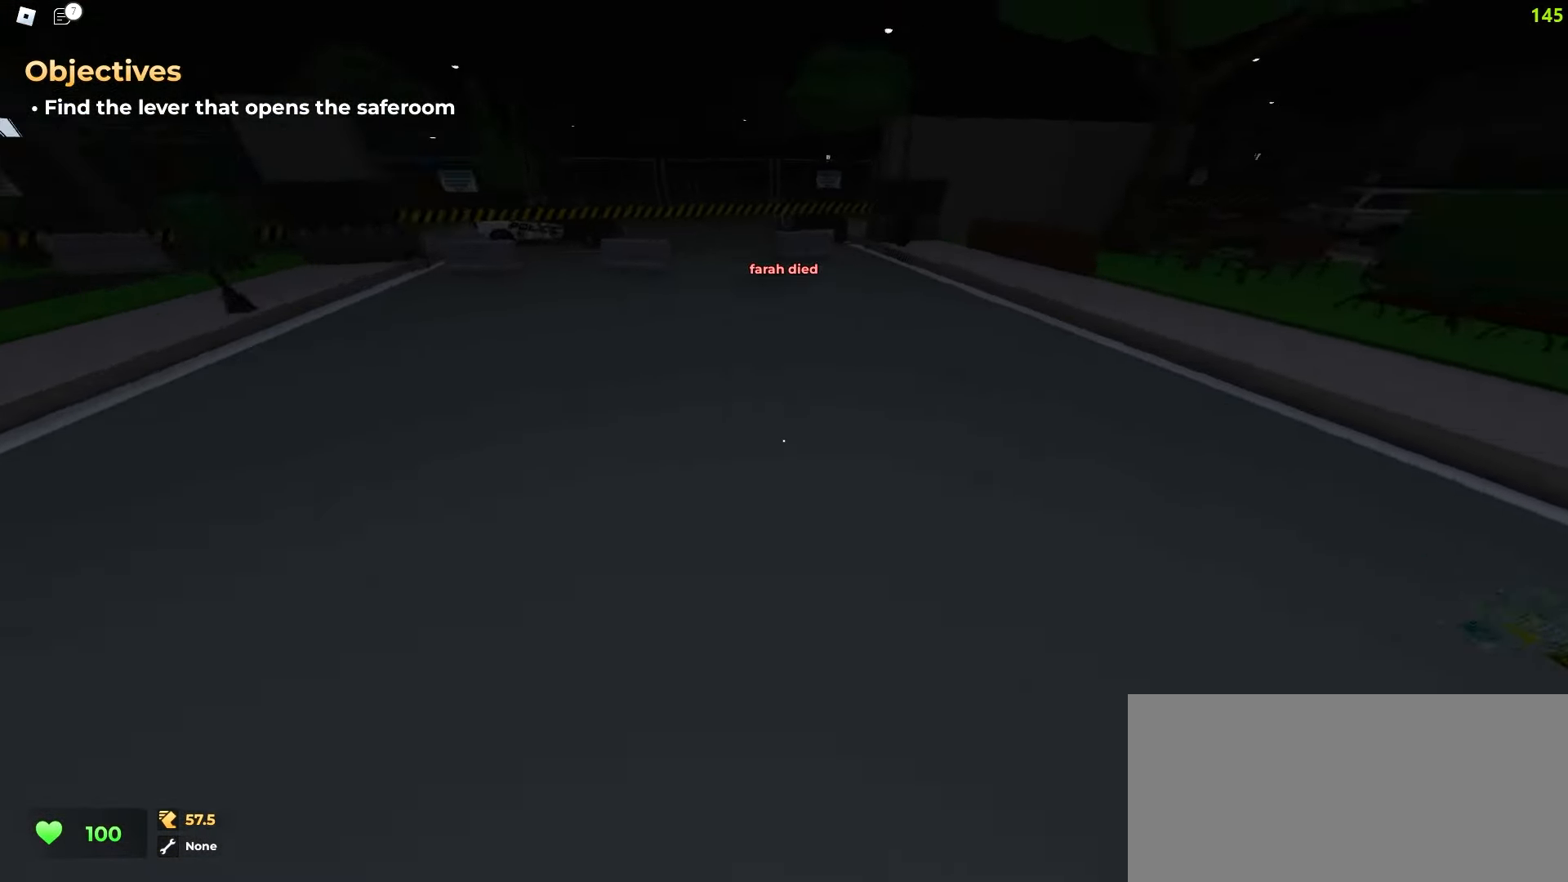
{"keys": ["a", "space", "w"], "mouse": []}
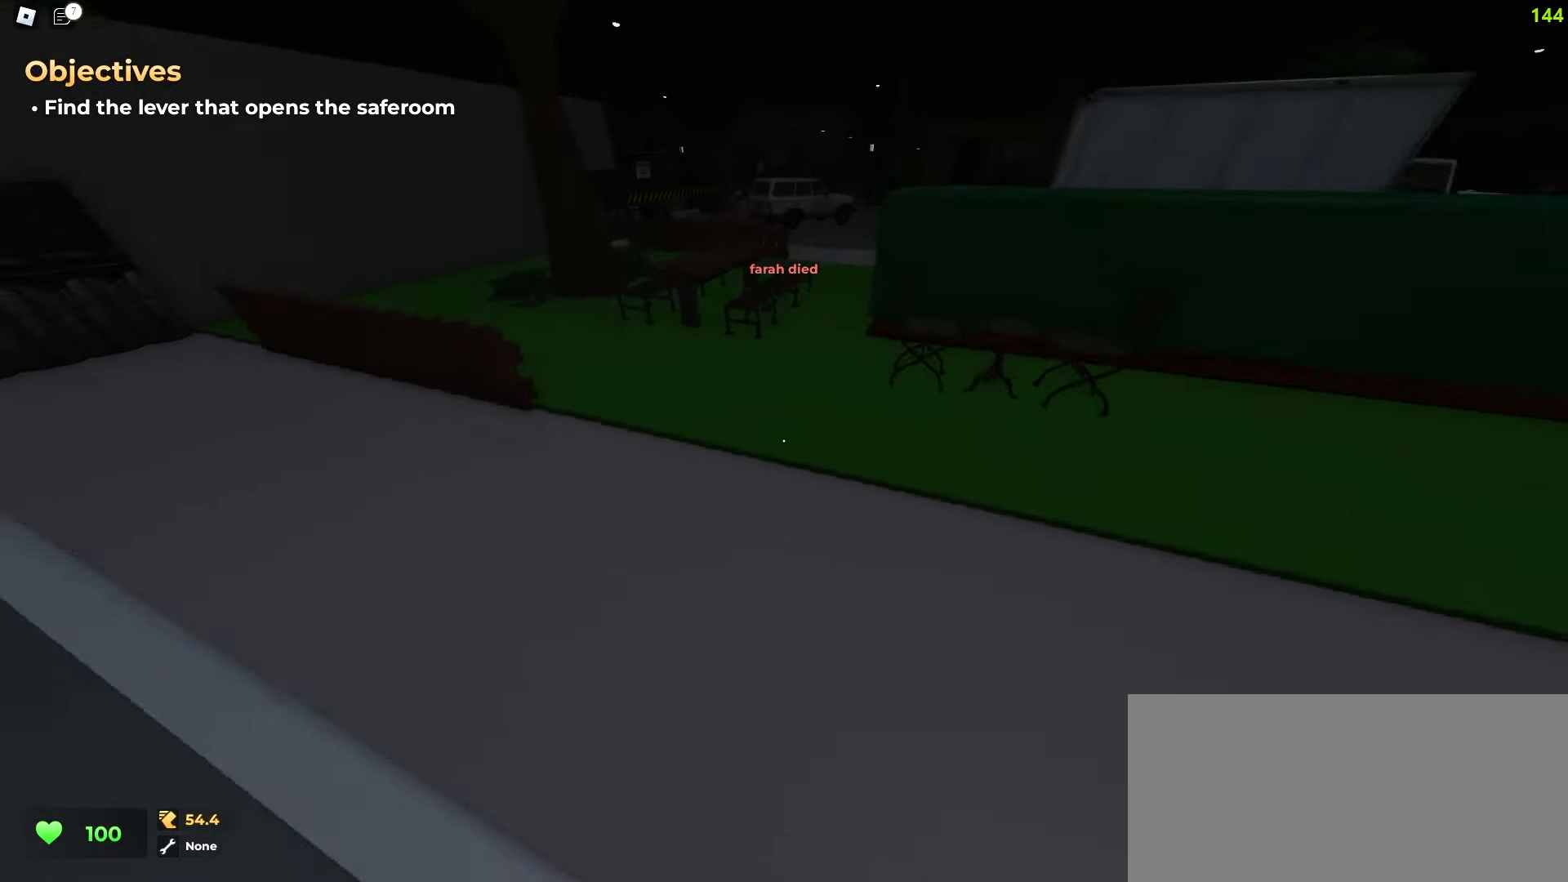
{"keys": ["d", "w"], "mouse": []}
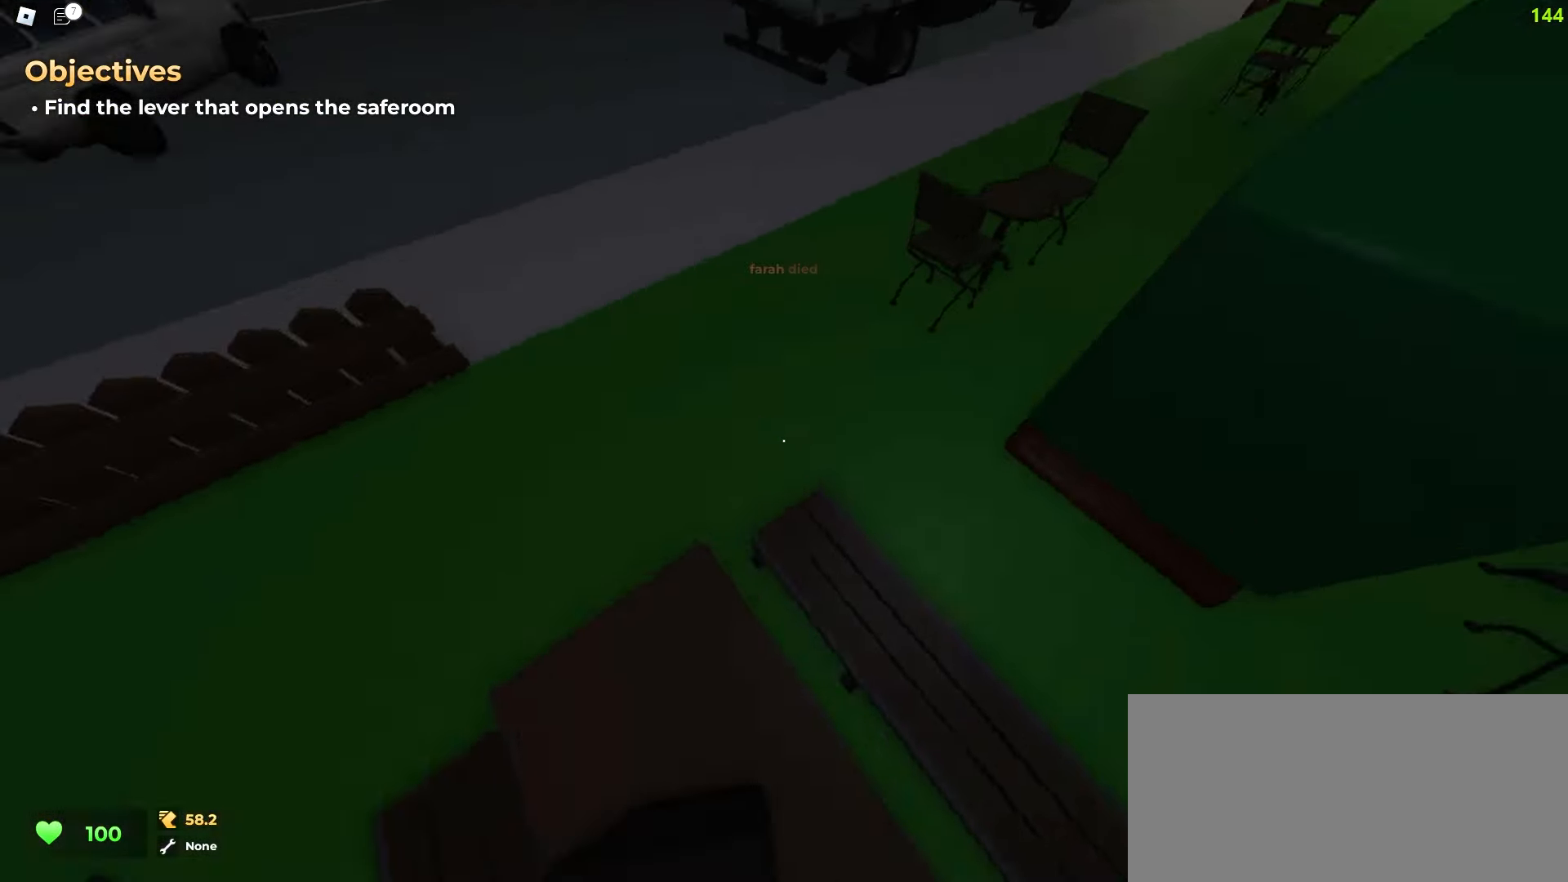
{"keys": ["w"], "mouse": [], "events": [[83, "a", "down"], [83, "d", "up"], [483, "a", "up"]]}
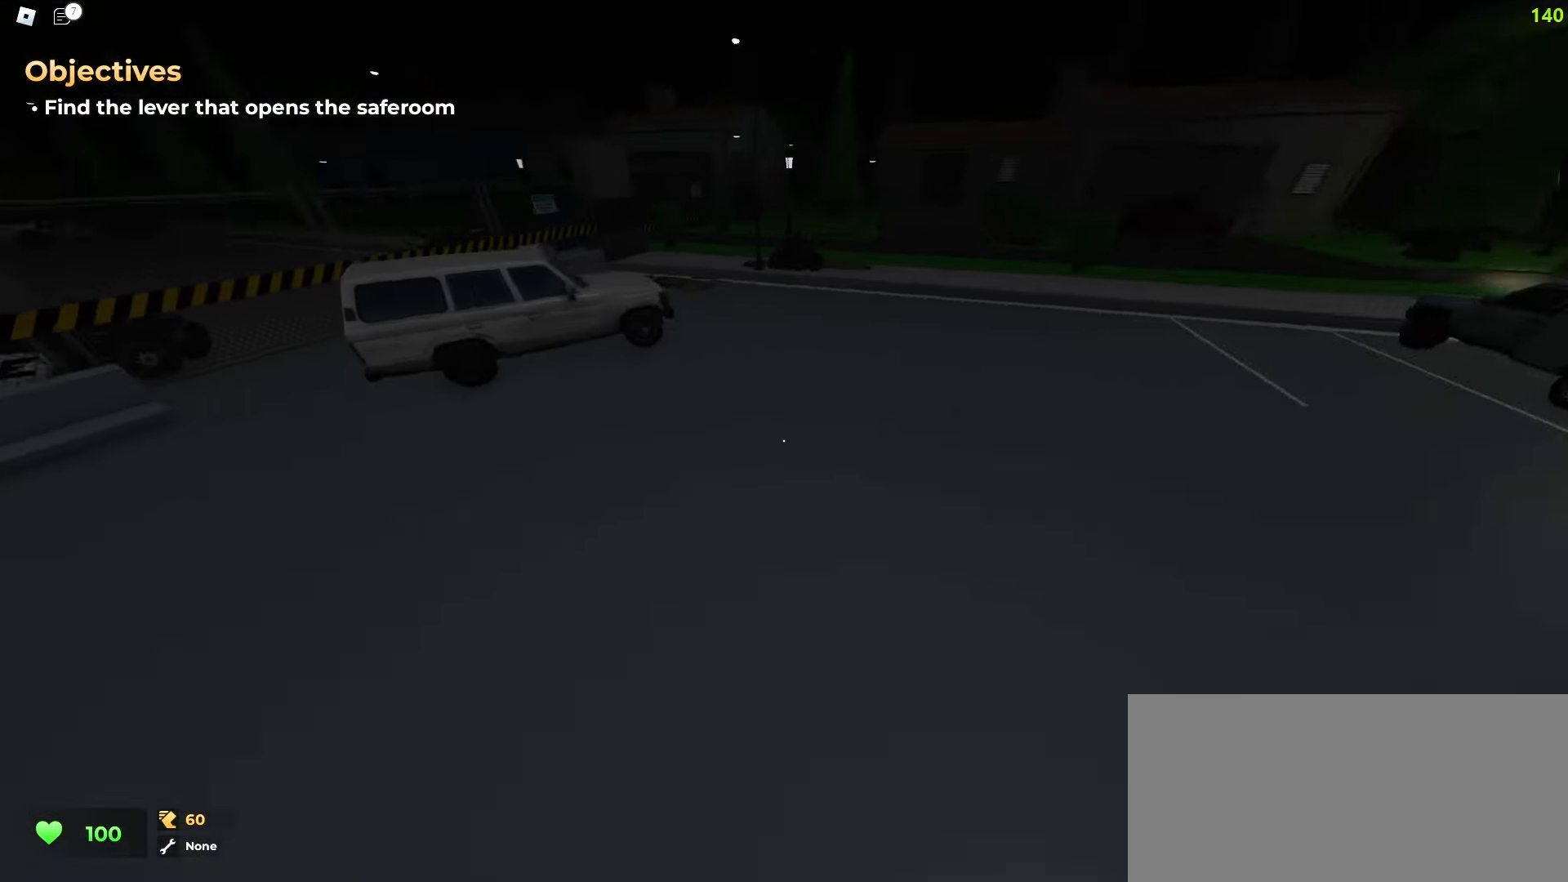
{"keys": ["d", "w"], "mouse": [], "events": [[50, "d", "down"]]}
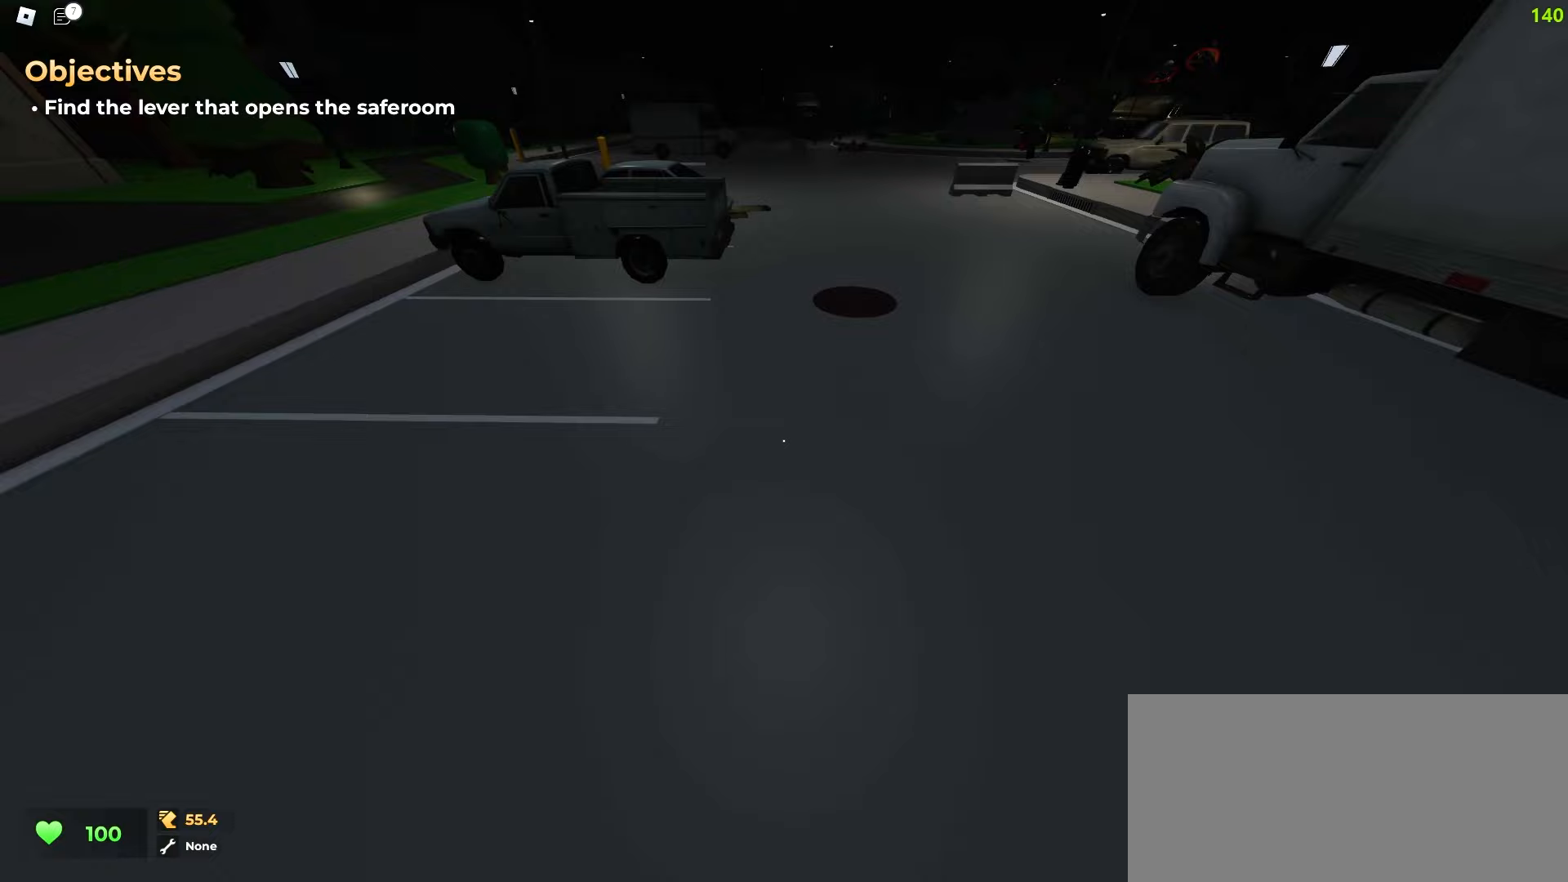
{"keys": ["a", "w"], "mouse": [], "events": [[400, "d", "up"], [417, "a", "down"]]}